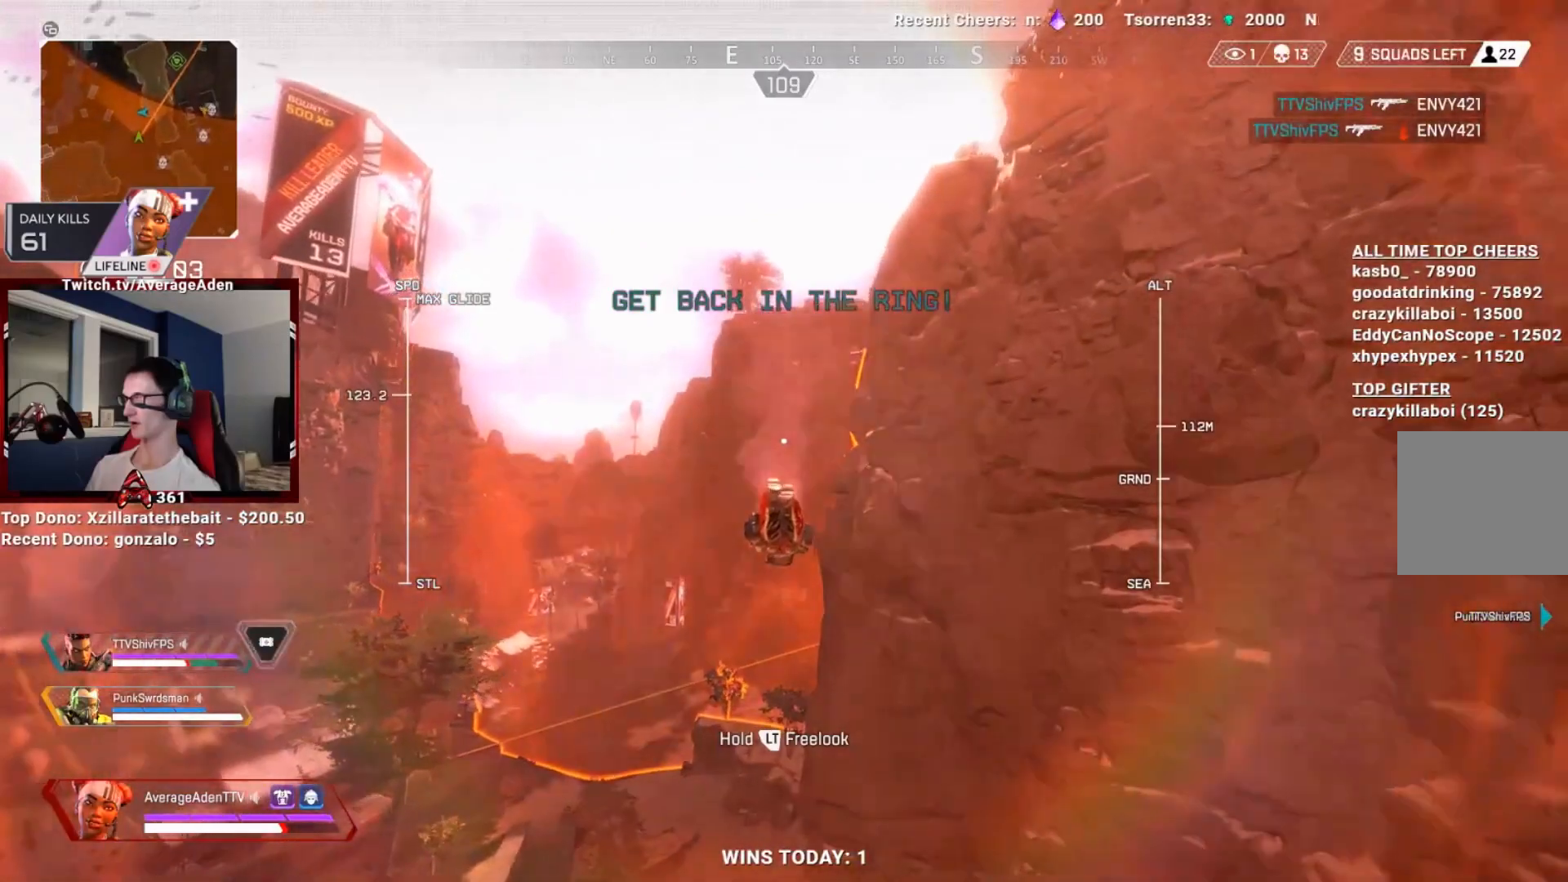
Gameplay with a controller (Xbox layout); each line is a JSON object with the inputs held at the frame after it. "events" lists button and stick changes between this image and that frame as [ms after this image, input, new state], when the widget could be followed in between.
{"buttons": [], "left_stick": "up", "right_stick": "center", "events": []}
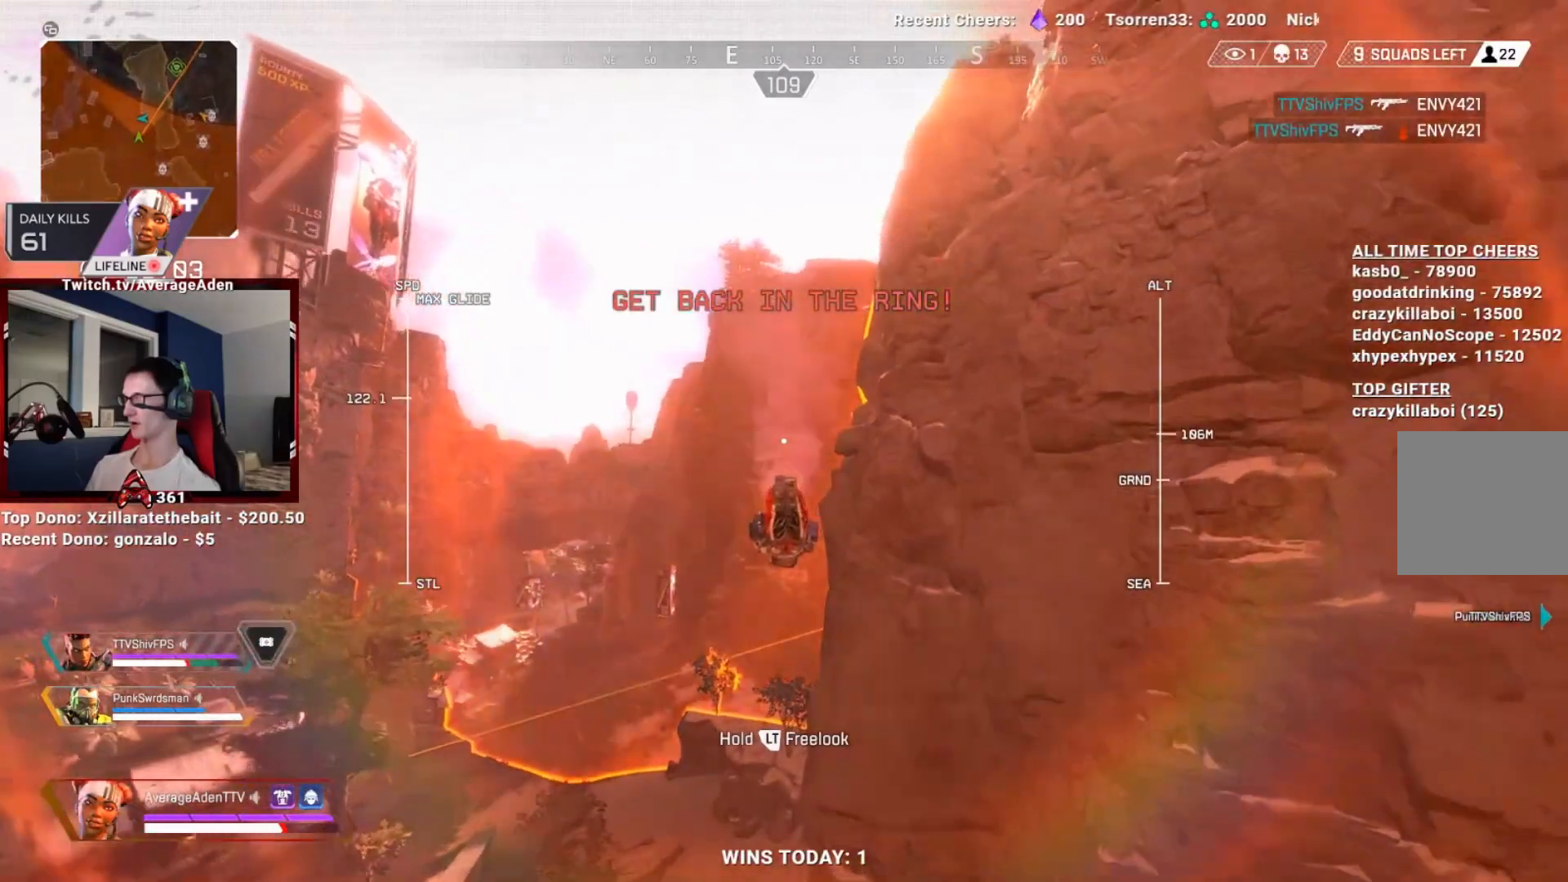
{"buttons": [], "left_stick": "up", "right_stick": "center", "events": []}
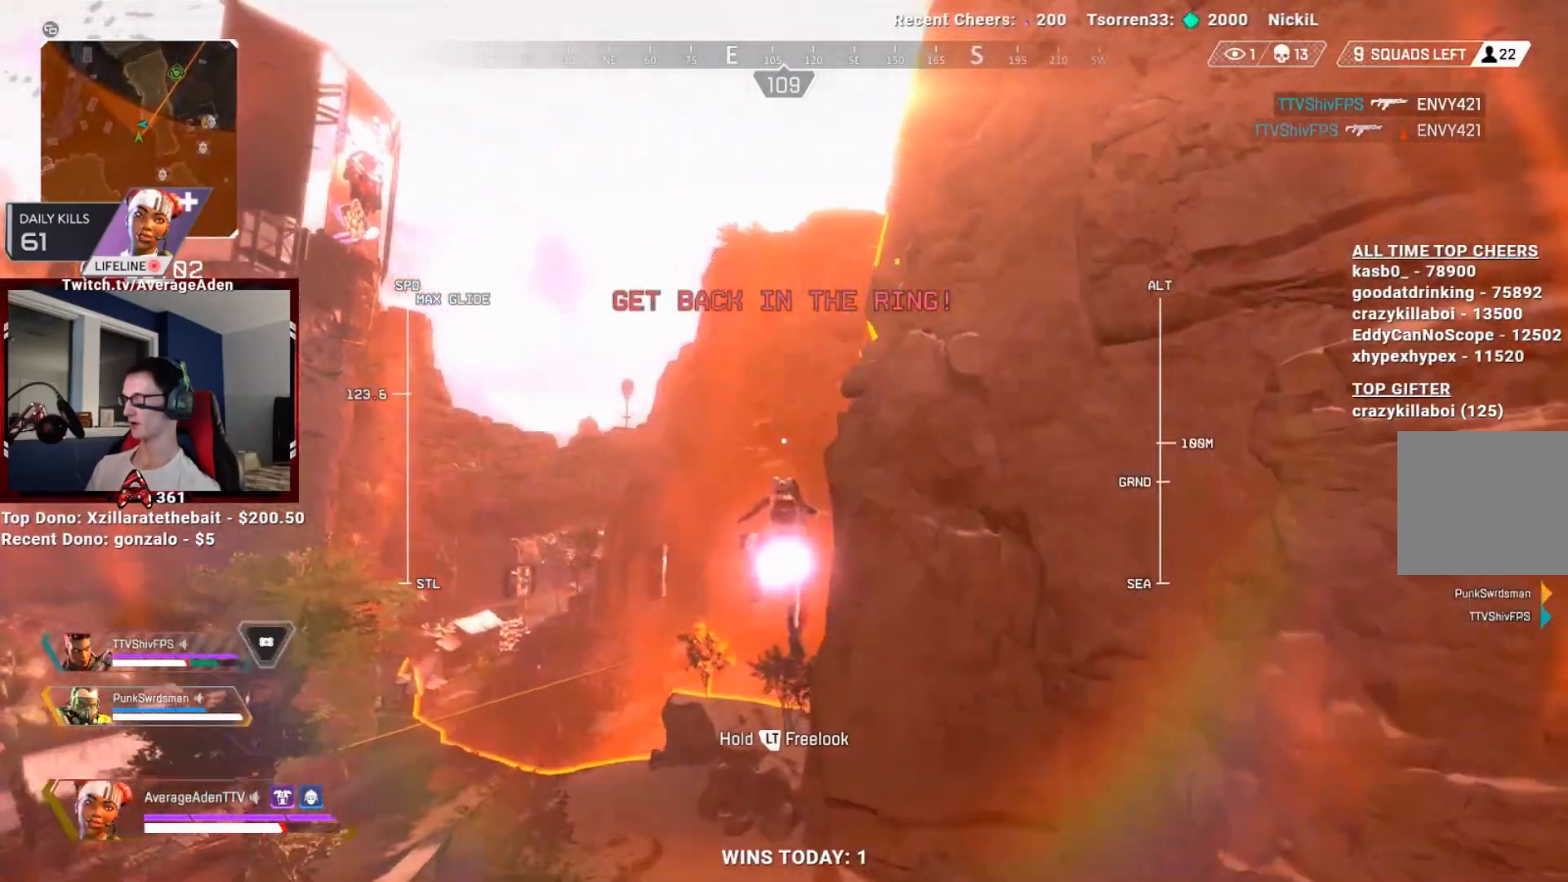
{"buttons": [], "left_stick": "up", "right_stick": "center", "events": []}
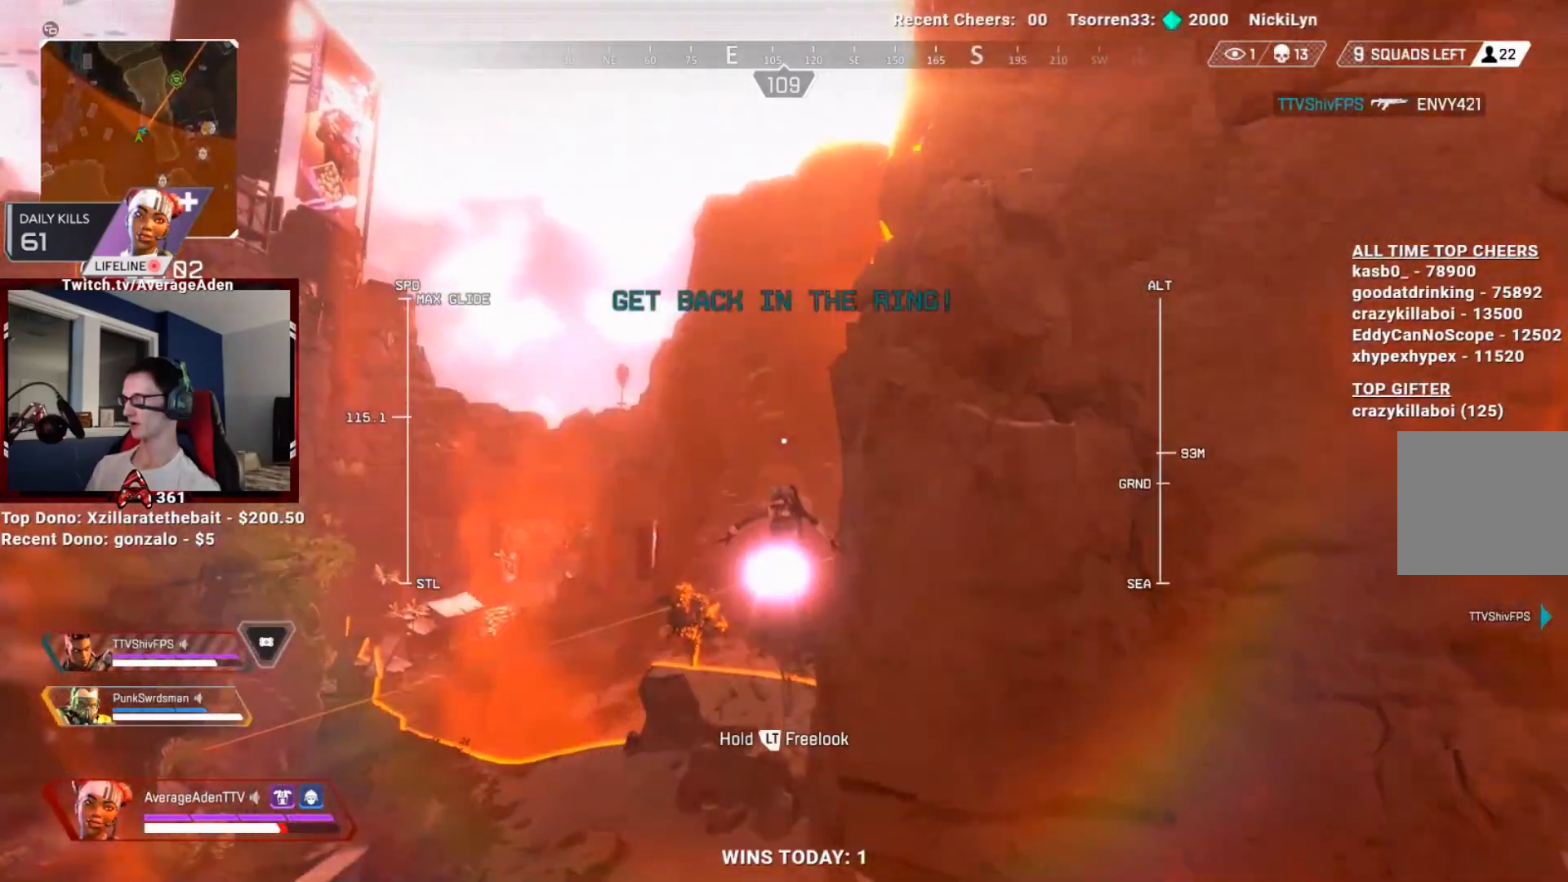
{"buttons": [], "left_stick": "up", "right_stick": "center", "events": []}
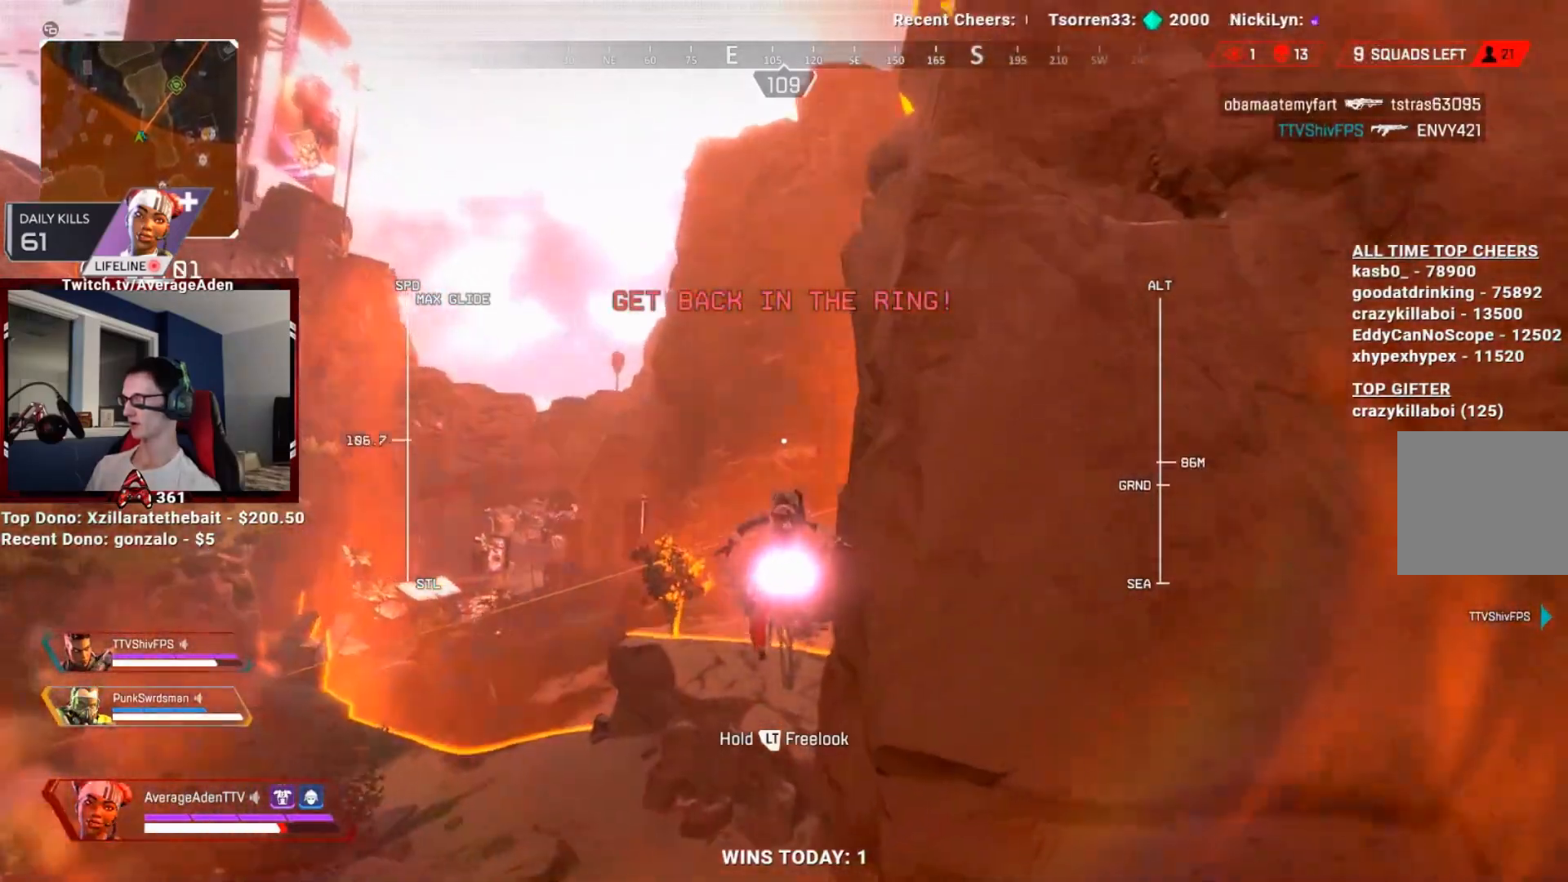
{"buttons": [], "left_stick": "up-left", "right_stick": "left", "events": [[317, "right_stick", "left"], [418, "left_stick", "up-left"]]}
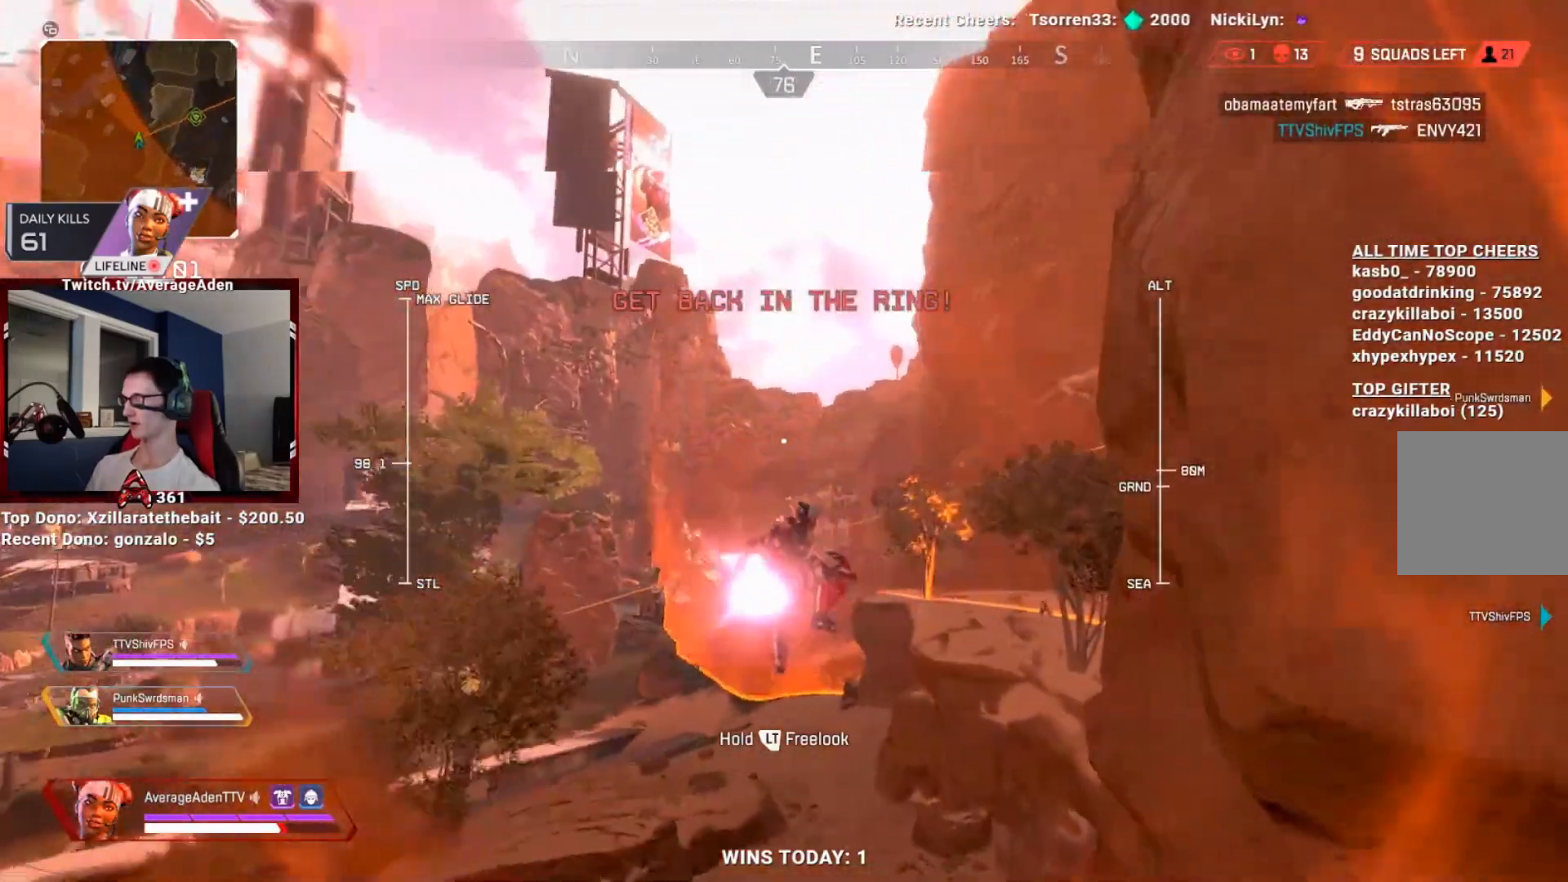
{"buttons": [], "left_stick": "up", "right_stick": "center", "events": [[17, "right_stick", "center"], [417, "left_stick", "up"]]}
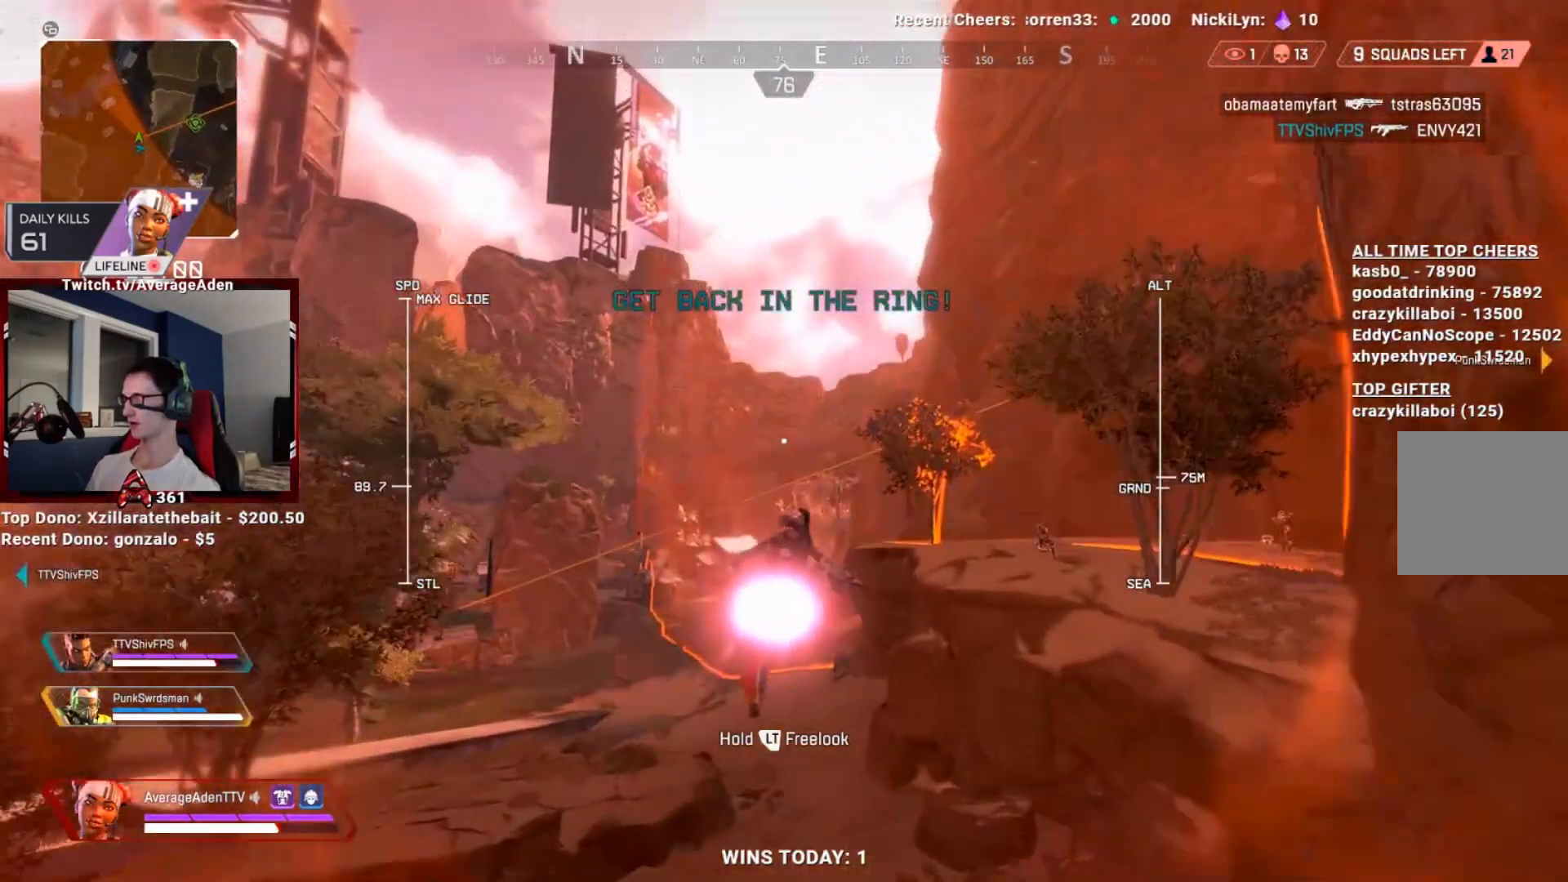
{"buttons": [], "left_stick": "up-right", "right_stick": "up", "events": [[67, "left_stick", "up-right"], [101, "right_stick", "right"], [284, "right_stick", "center"], [384, "right_stick", "up"]]}
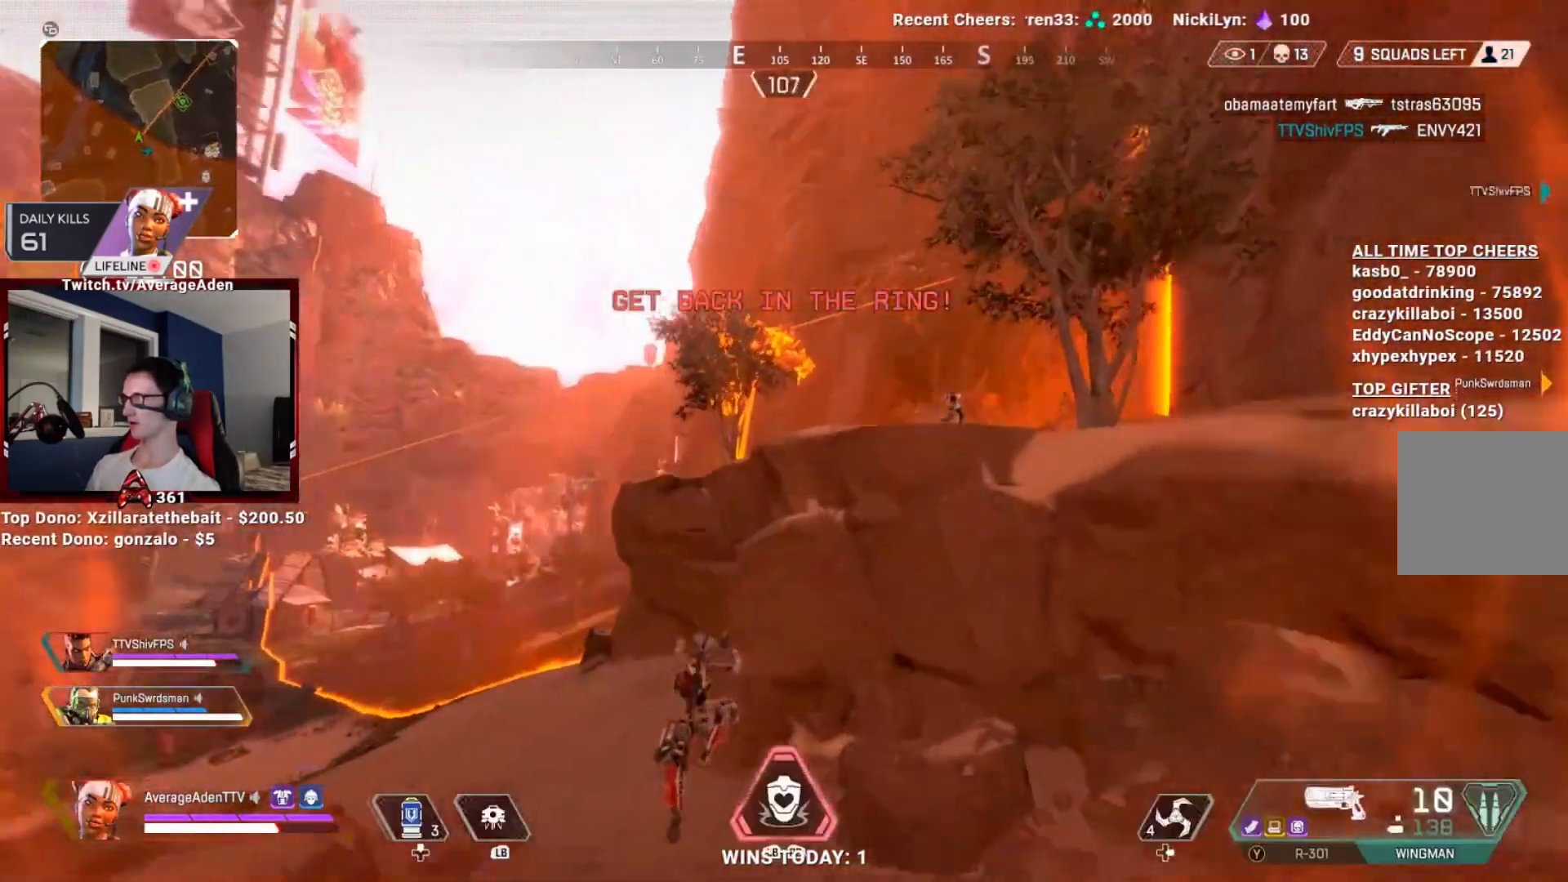
{"buttons": [], "left_stick": "up-left", "right_stick": "center", "events": [[33, "left_stick", "up-left"], [167, "right_stick", "up-right"], [450, "right_stick", "center"]]}
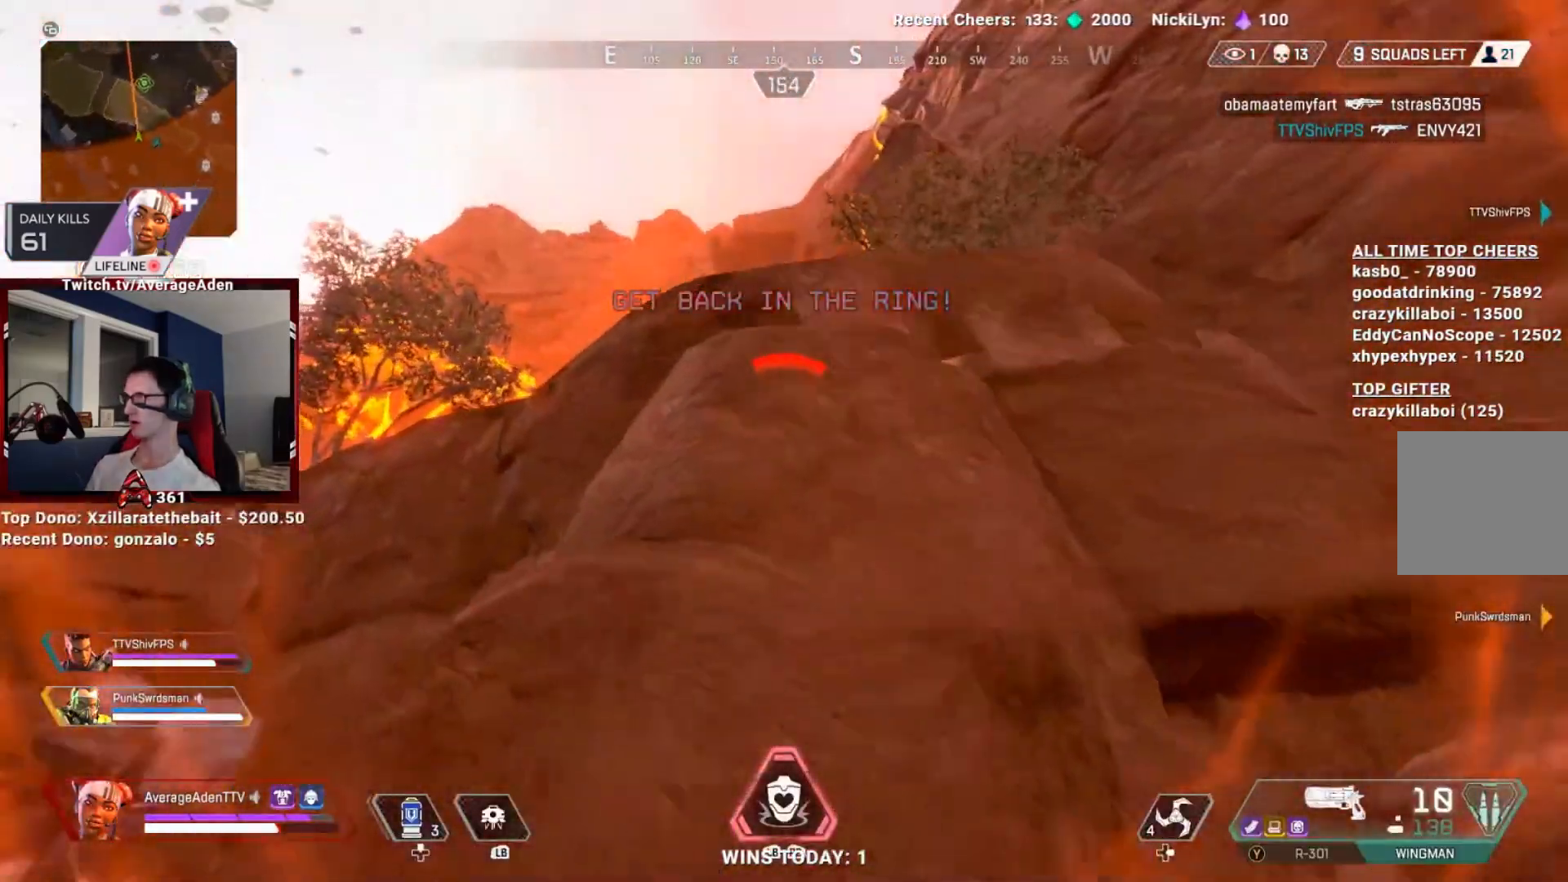
{"buttons": [], "left_stick": "up-right", "right_stick": "center", "events": [[34, "right_stick", "right"], [67, "left_stick", "down-left"], [217, "left_stick", "down-right"], [217, "right_stick", "center"], [451, "left_stick", "up-right"]]}
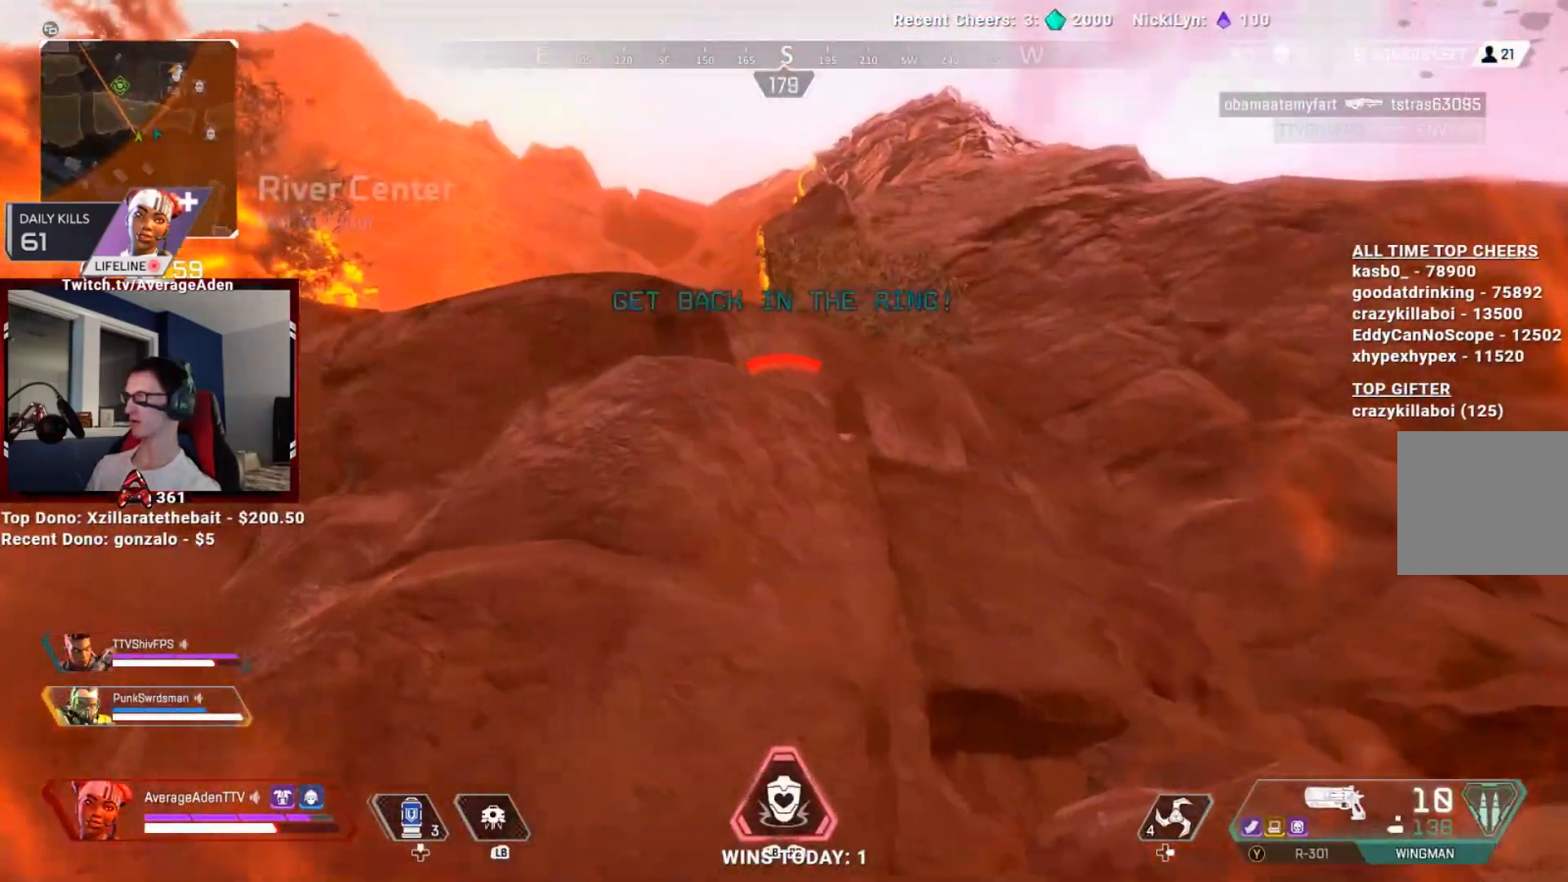
{"buttons": ["Y"], "left_stick": "up-right", "right_stick": "center", "events": [[284, "L3", "down"], [434, "L3", "up"], [434, "Y", "down"]]}
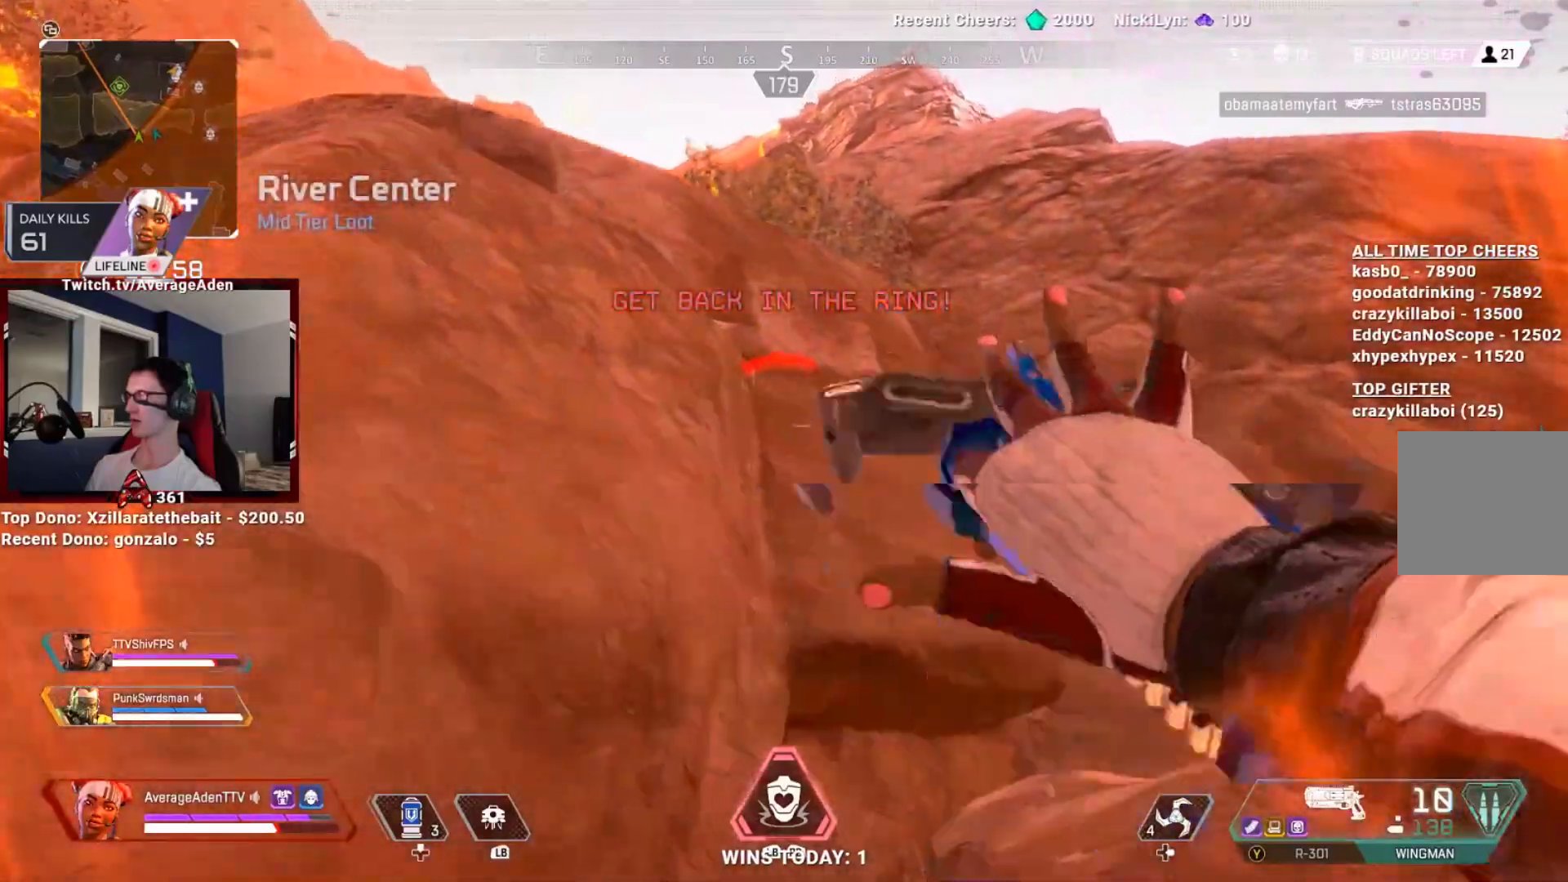
{"buttons": [], "left_stick": "down-right", "right_stick": "center", "events": [[17, "Y", "up"], [234, "right_stick", "up-left"], [317, "left_stick", "down-right"], [451, "right_stick", "center"]]}
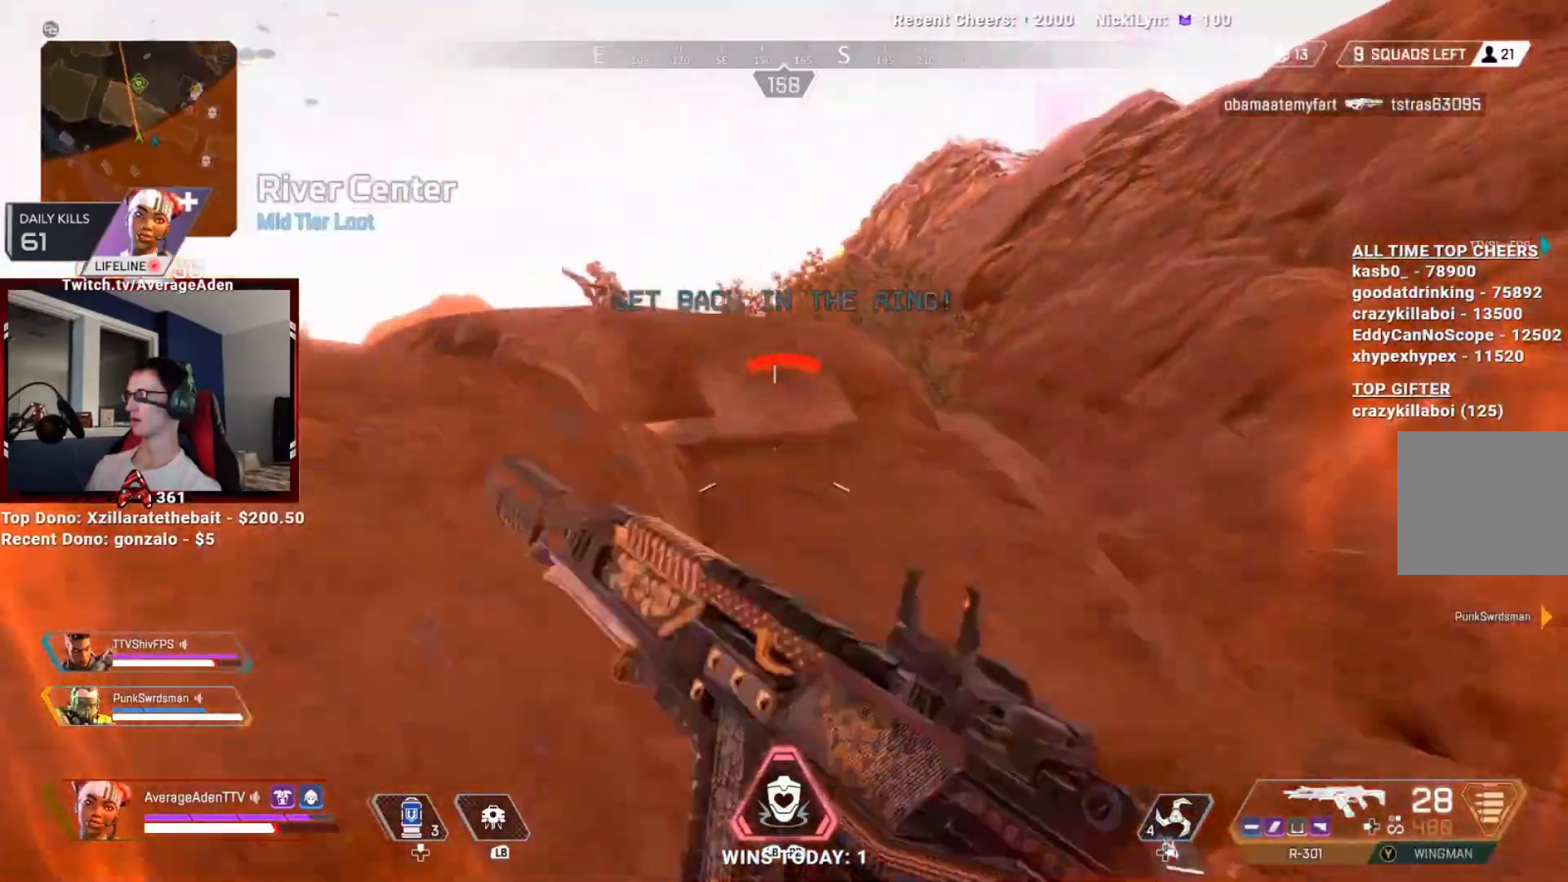
{"buttons": [], "left_stick": "down-left", "right_stick": "center", "events": [[133, "right_stick", "left"], [267, "right_stick", "center"], [367, "left_stick", "down-left"], [367, "right_stick", "left"], [484, "right_stick", "center"]]}
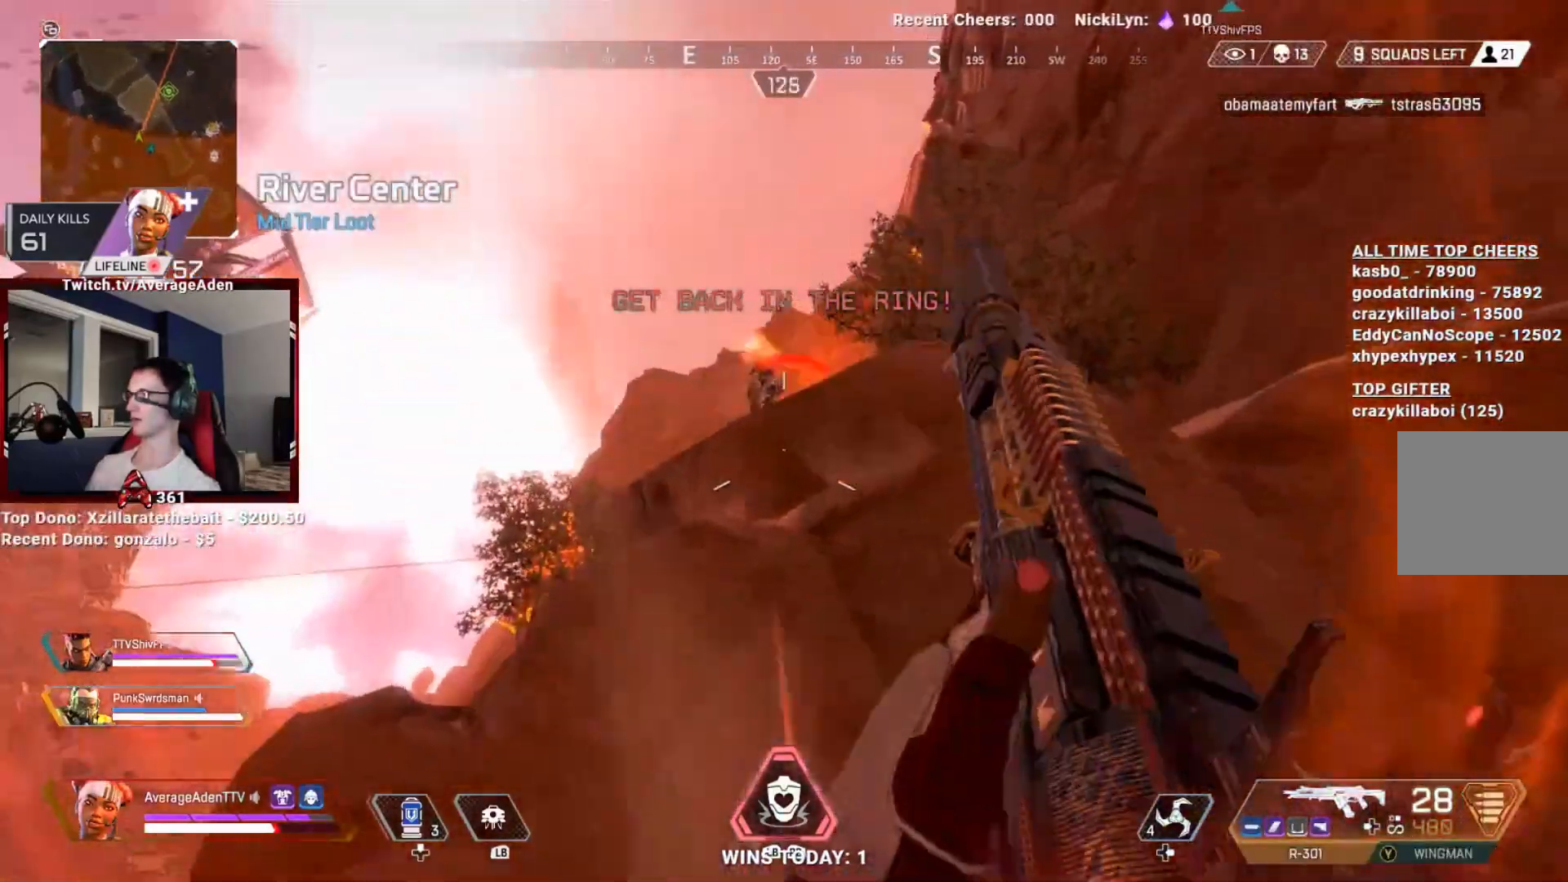
{"buttons": ["L2", "R2"], "left_stick": "down", "right_stick": "left", "events": [[117, "left_stick", "left"], [151, "right_stick", "right"], [301, "right_stick", "center"], [401, "L2", "down"], [451, "right_stick", "left"], [468, "R2", "down"], [468, "left_stick", "down"]]}
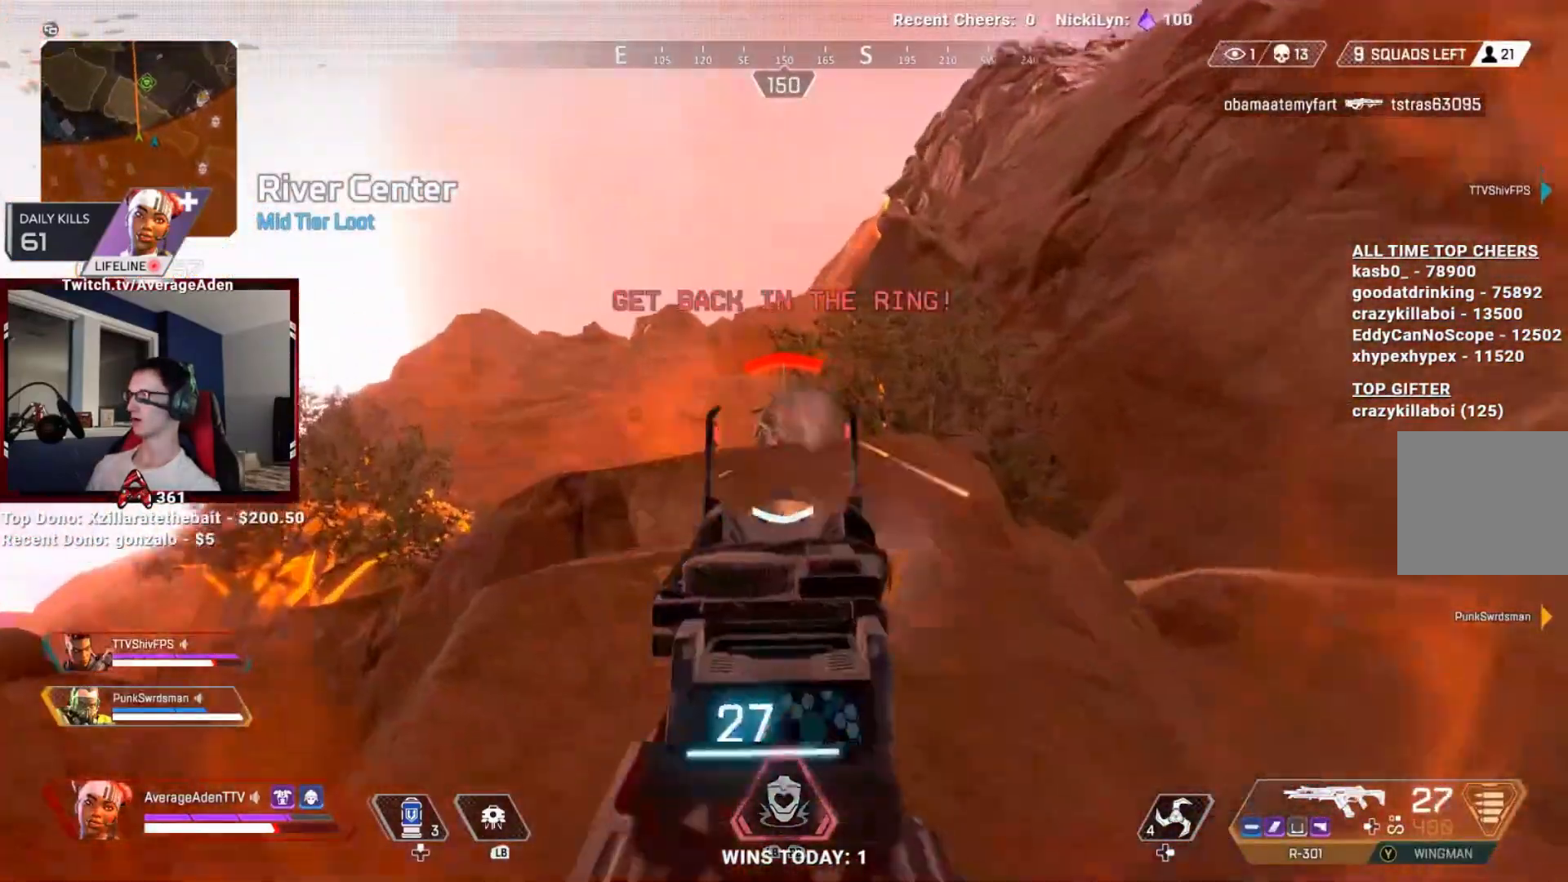
{"buttons": ["L2", "R2"], "left_stick": "down-right", "right_stick": "left", "events": [[150, "right_stick", "down-left"], [167, "left_stick", "right"], [350, "right_stick", "down-right"], [400, "right_stick", "up-right"], [434, "left_stick", "down-right"], [484, "right_stick", "left"]]}
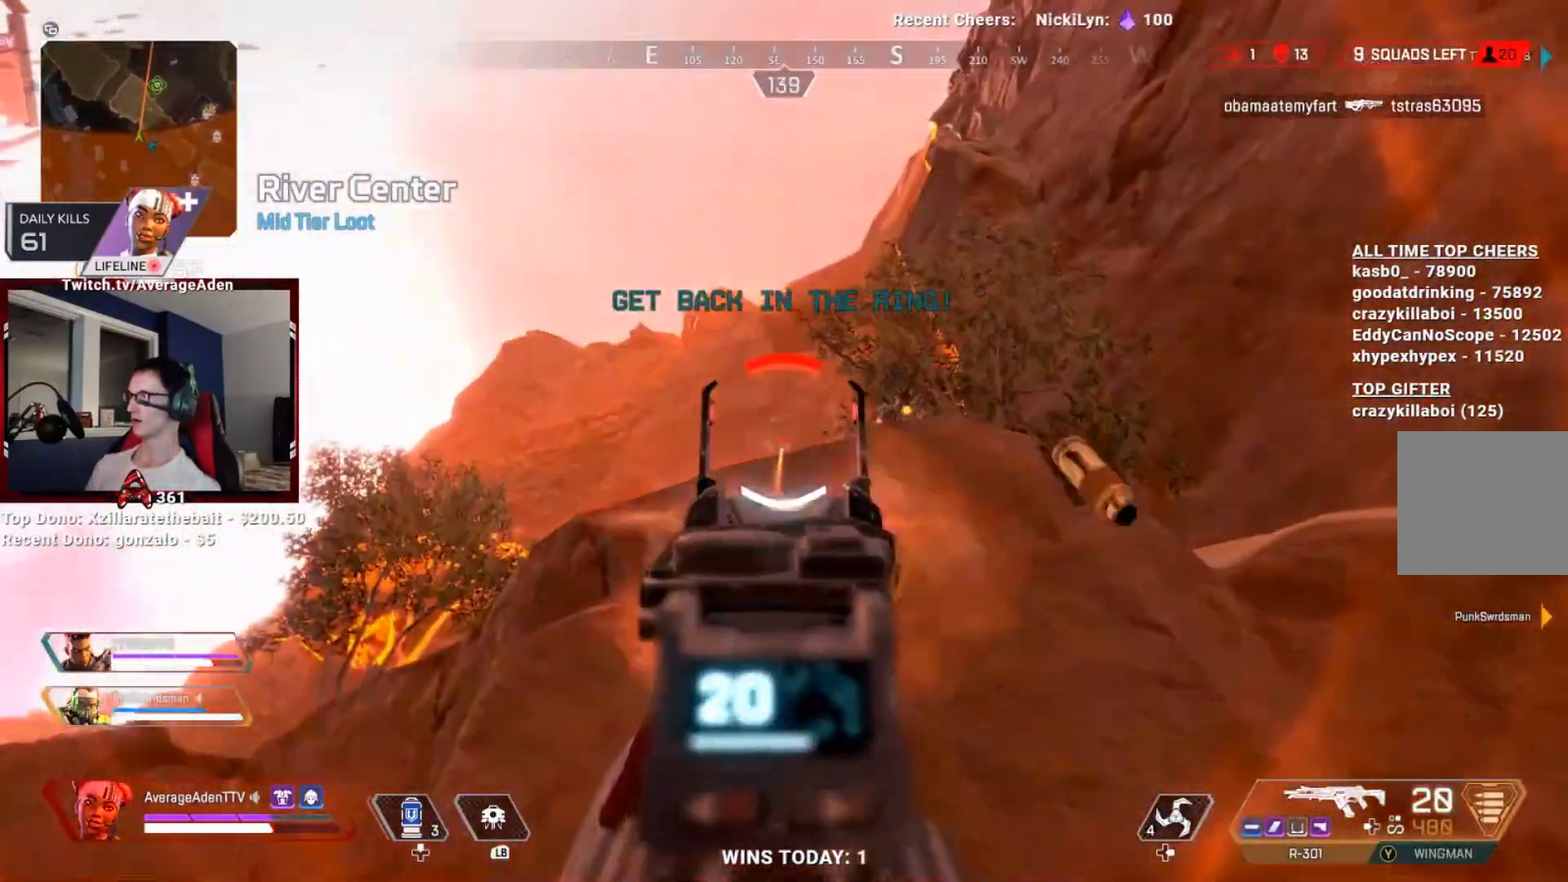
{"buttons": ["L2", "R2"], "left_stick": "right", "right_stick": "down-right", "events": [[34, "right_stick", "down-left"], [51, "L2", "up"], [101, "R2", "up"], [101, "right_stick", "center"], [234, "right_stick", "right"], [368, "right_stick", "center"], [384, "left_stick", "right"], [434, "L2", "down"], [484, "R2", "down"], [484, "right_stick", "down-right"]]}
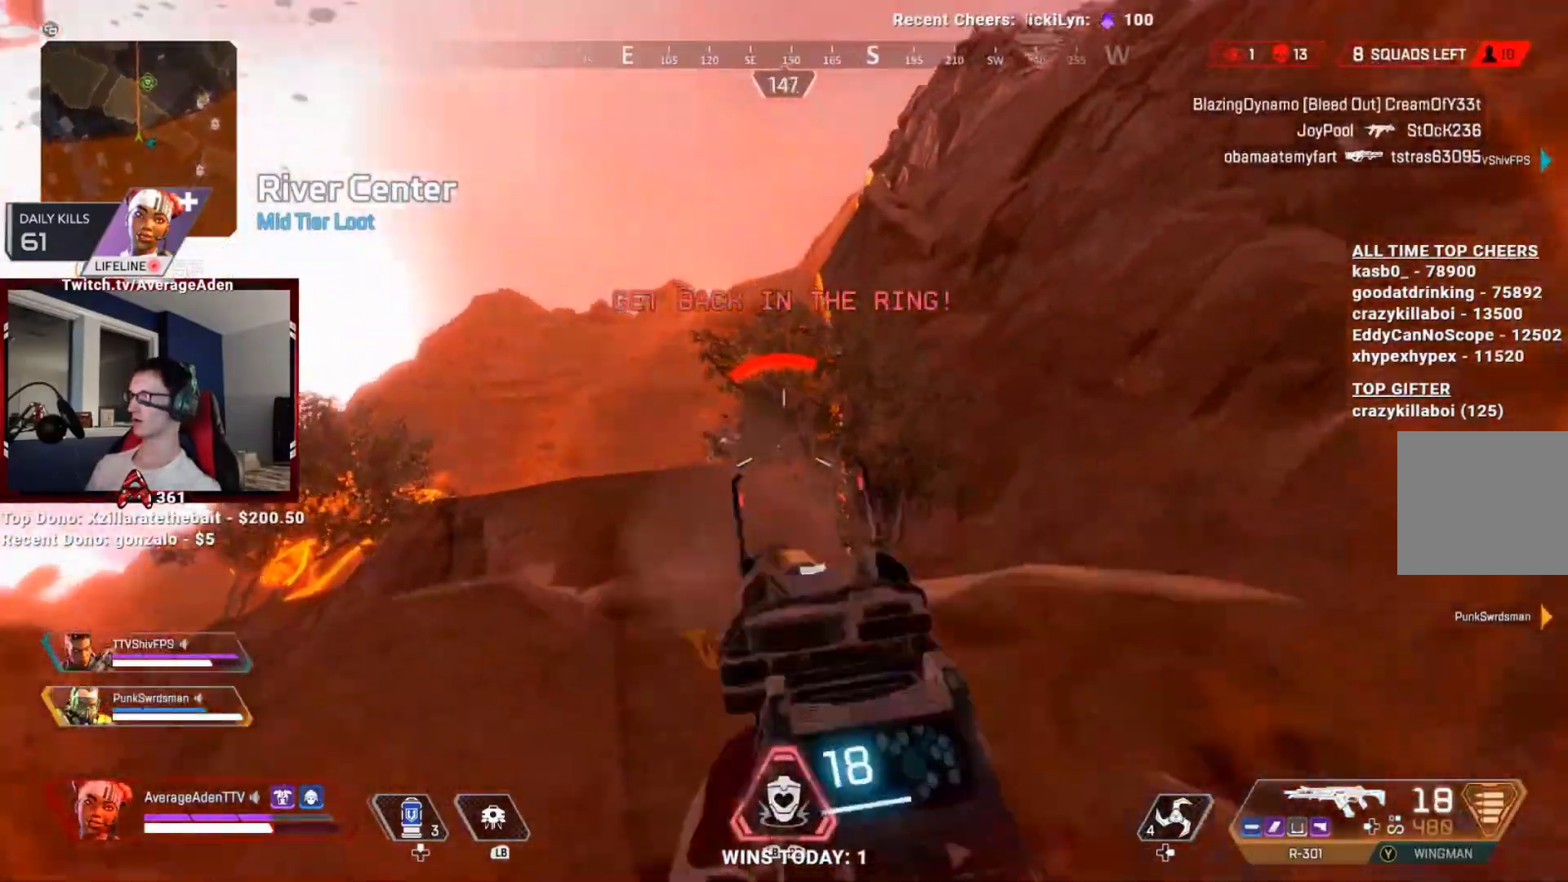
{"buttons": ["L2", "R2"], "left_stick": "up-left", "right_stick": "down-right", "events": [[33, "right_stick", "down-left"], [83, "right_stick", "left"], [100, "left_stick", "up-left"], [484, "right_stick", "down-right"]]}
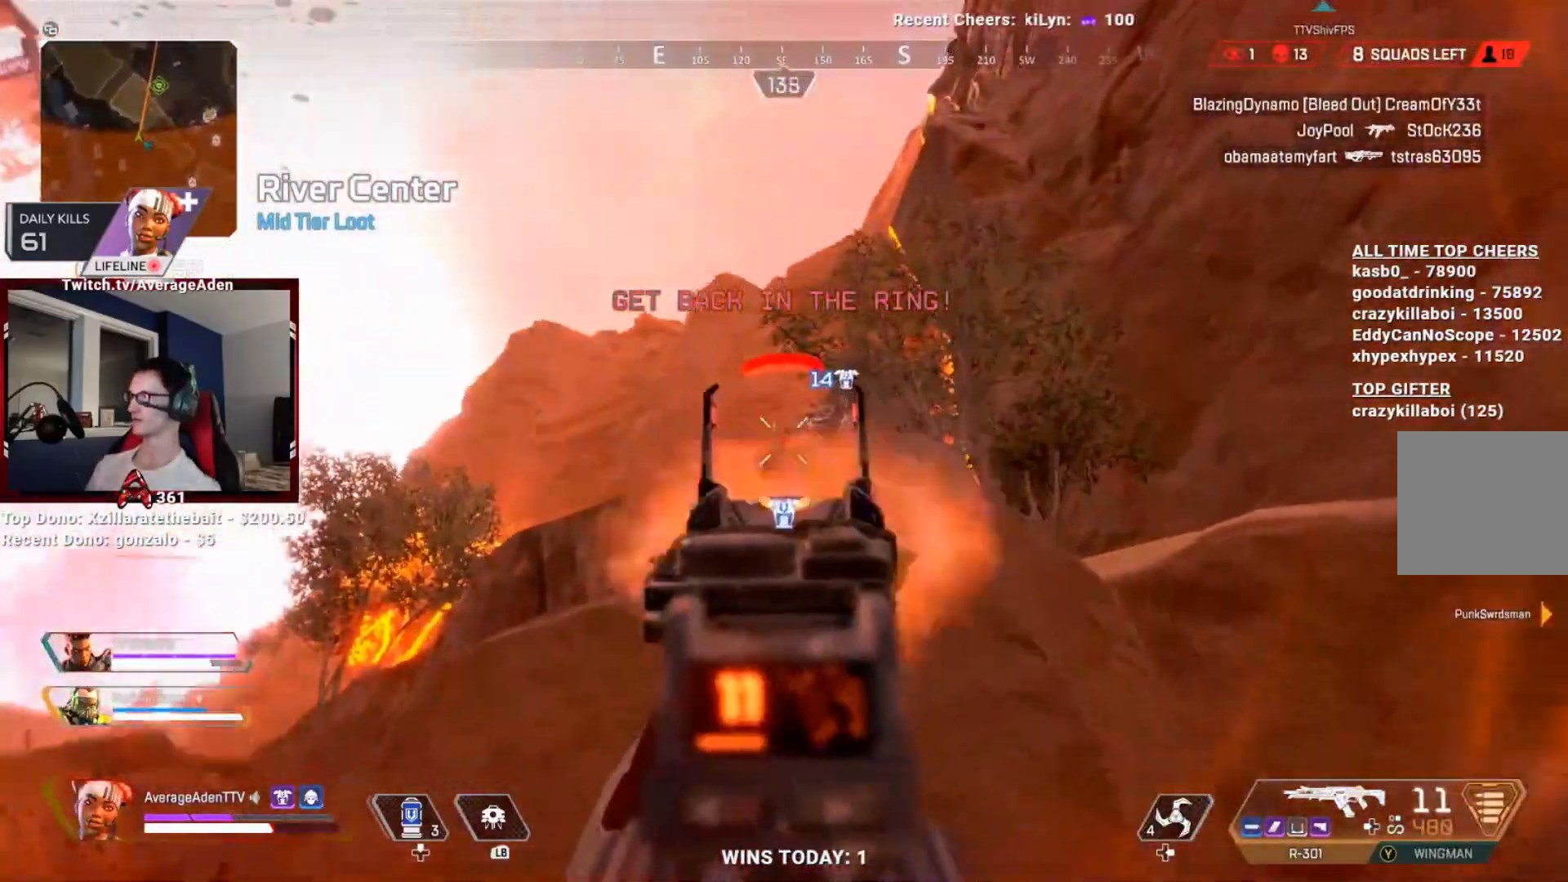
{"buttons": ["R2", "L3"], "left_stick": "up-left", "right_stick": "left", "events": [[17, "left_stick", "up-right"], [17, "right_stick", "right"], [84, "left_stick", "right"], [134, "L2", "up"], [251, "right_stick", "center"], [317, "left_stick", "up"], [384, "right_stick", "left"], [401, "left_stick", "up-left"], [468, "L3", "down"]]}
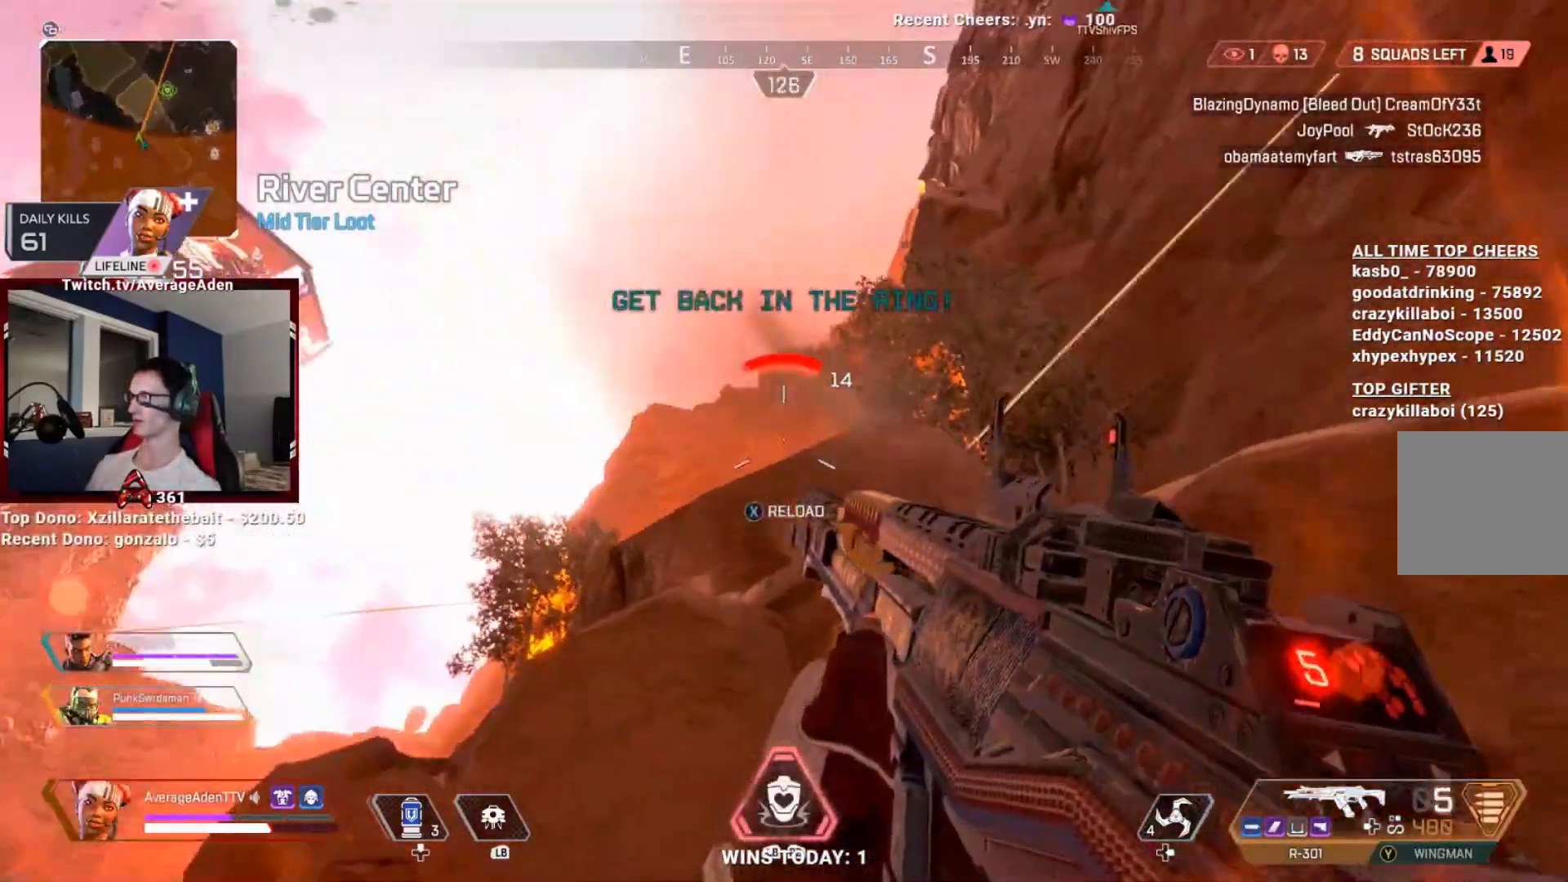
{"buttons": [], "left_stick": "up", "right_stick": "down", "events": [[17, "right_stick", "center"], [83, "X", "down"], [117, "L3", "up"], [117, "X", "up"], [133, "R2", "up"], [184, "L3", "down"], [200, "right_stick", "down-left"], [217, "left_stick", "up"], [284, "L3", "up"], [350, "L3", "down"], [367, "right_stick", "down"], [467, "L3", "up"]]}
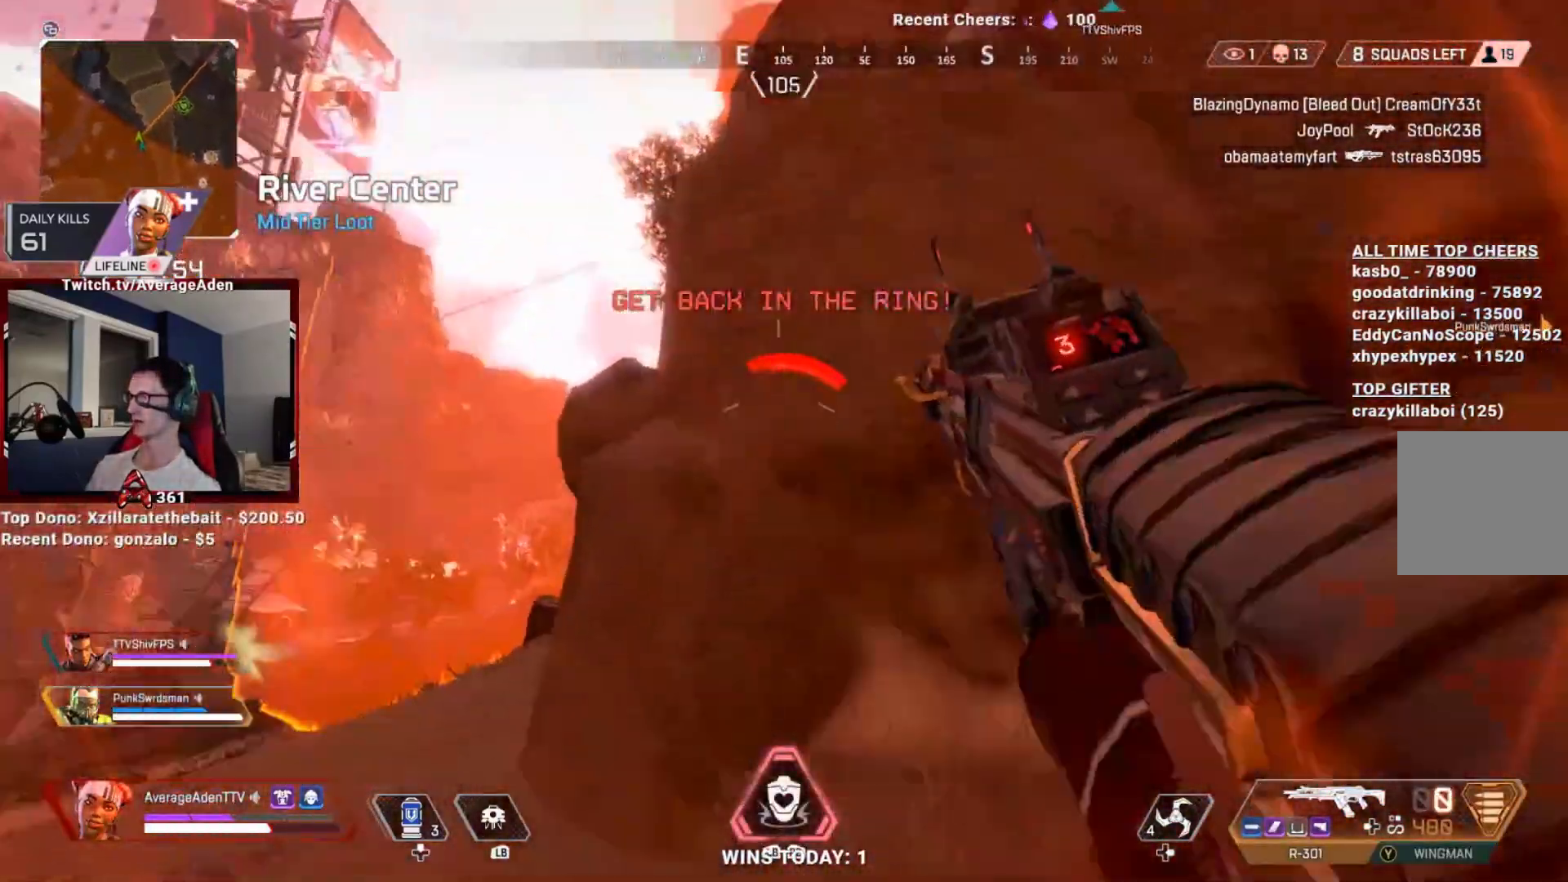
{"buttons": ["L3"], "left_stick": "up-left", "right_stick": "down-right", "events": [[34, "L3", "down"], [67, "left_stick", "up-left"], [134, "right_stick", "center"], [151, "L3", "up"], [251, "L3", "down"], [401, "L3", "up"], [418, "right_stick", "down-right"], [484, "L3", "down"]]}
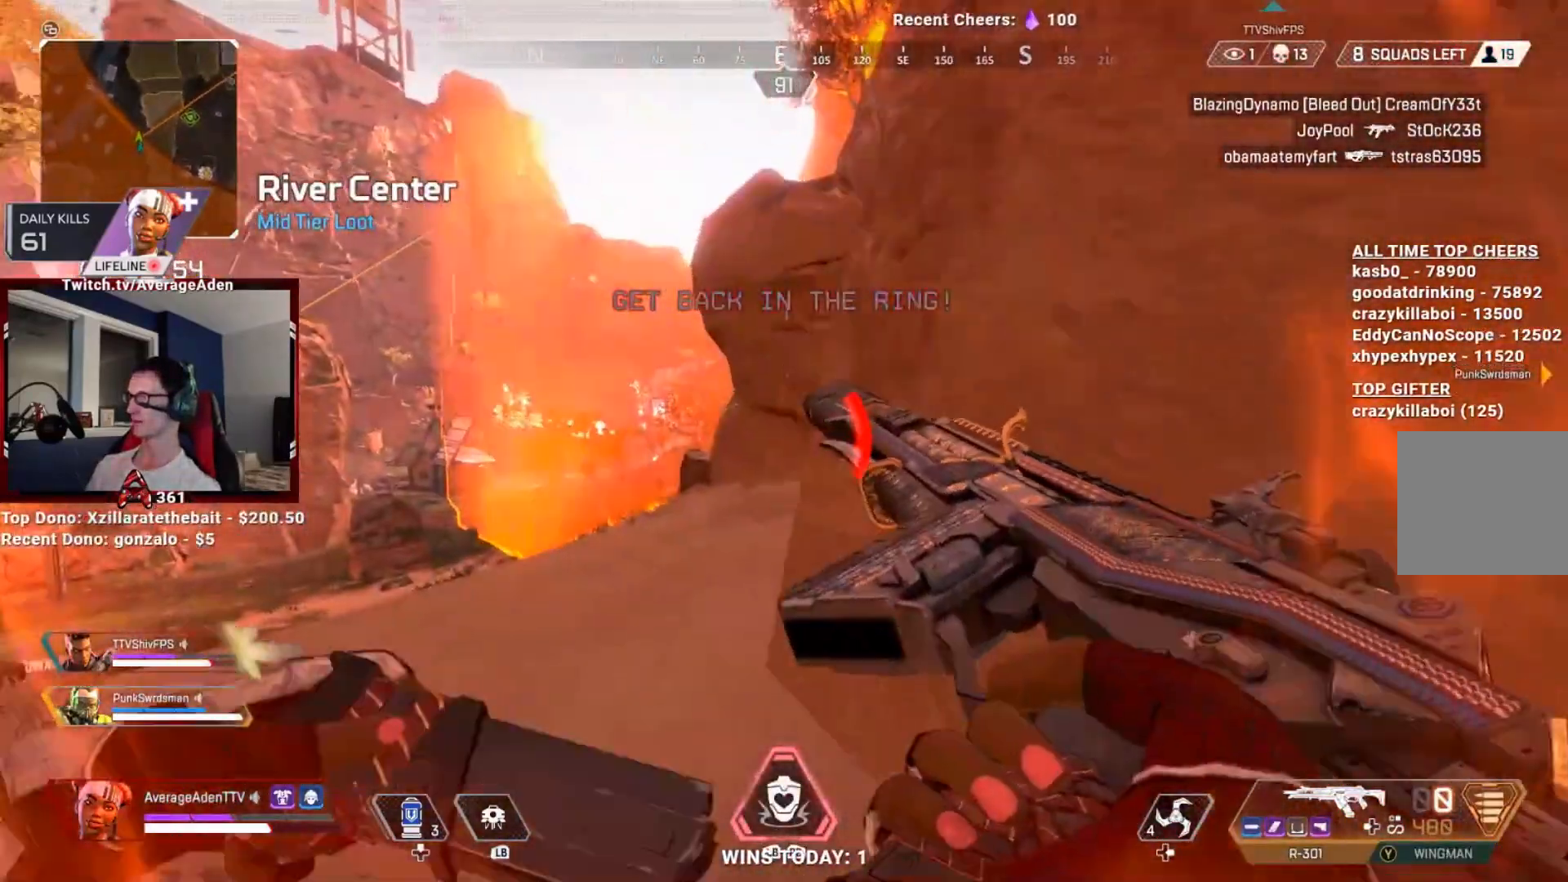
{"buttons": [], "left_stick": "up-left", "right_stick": "up-right", "events": [[150, "L3", "up"], [217, "right_stick", "up-right"], [334, "right_stick", "center"], [467, "right_stick", "up-right"]]}
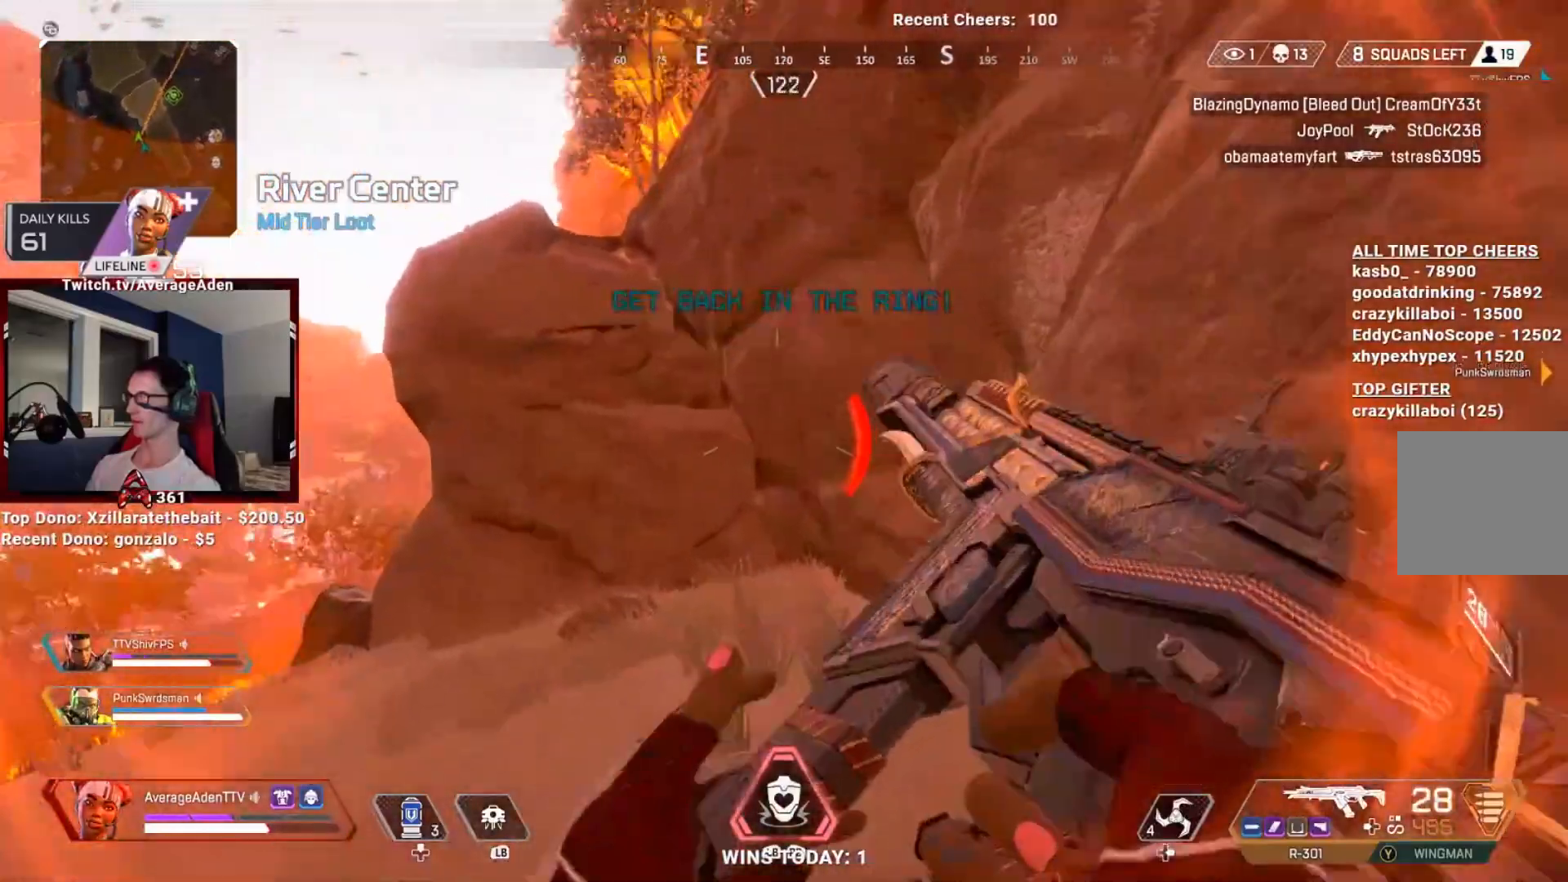
{"buttons": [], "left_stick": "down", "right_stick": "right", "events": [[67, "R3", "down"], [217, "R3", "up"], [267, "left_stick", "down-left"], [384, "right_stick", "right"], [484, "left_stick", "down"]]}
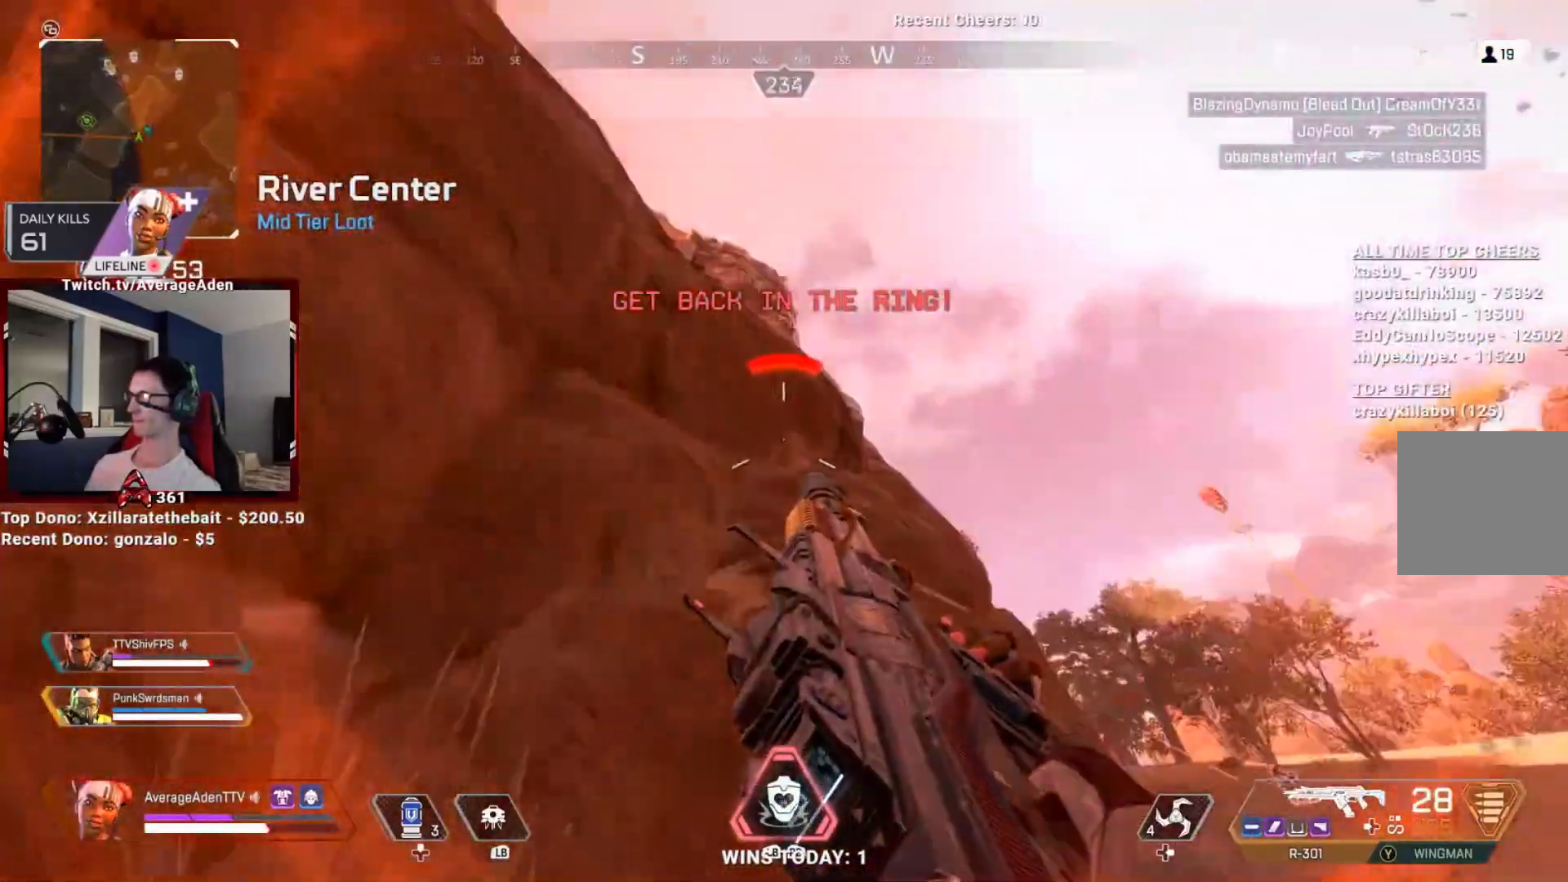
{"buttons": [], "left_stick": "down-right", "right_stick": "center", "events": [[17, "right_stick", "center"], [200, "left_stick", "down-right"], [267, "right_stick", "down"], [434, "right_stick", "center"]]}
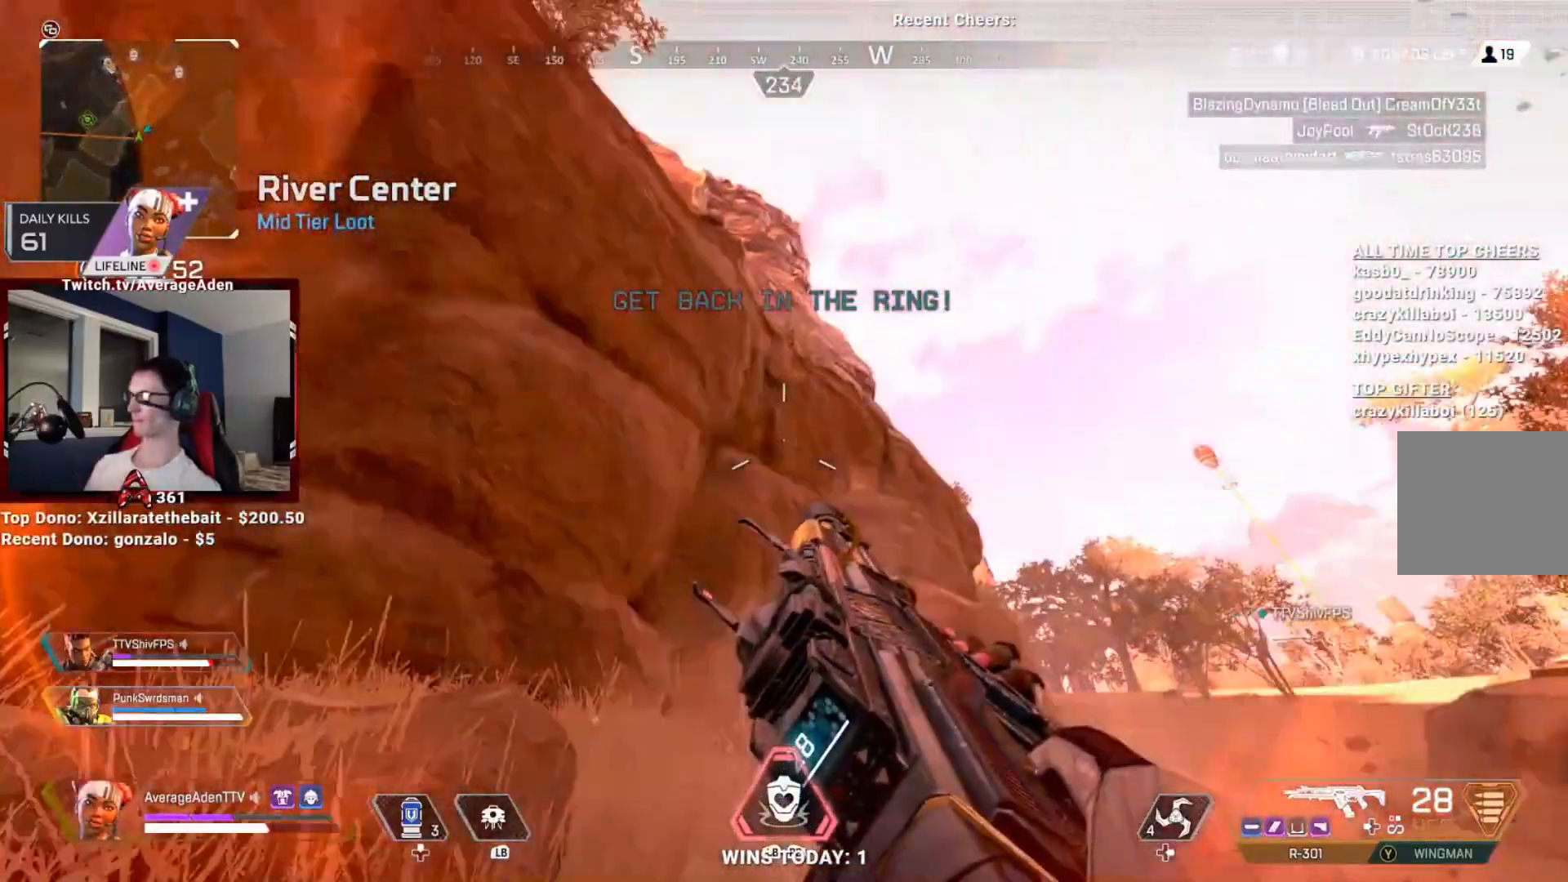
{"buttons": [], "left_stick": "down-right", "right_stick": "center", "events": [[184, "right_stick", "down"], [384, "right_stick", "center"]]}
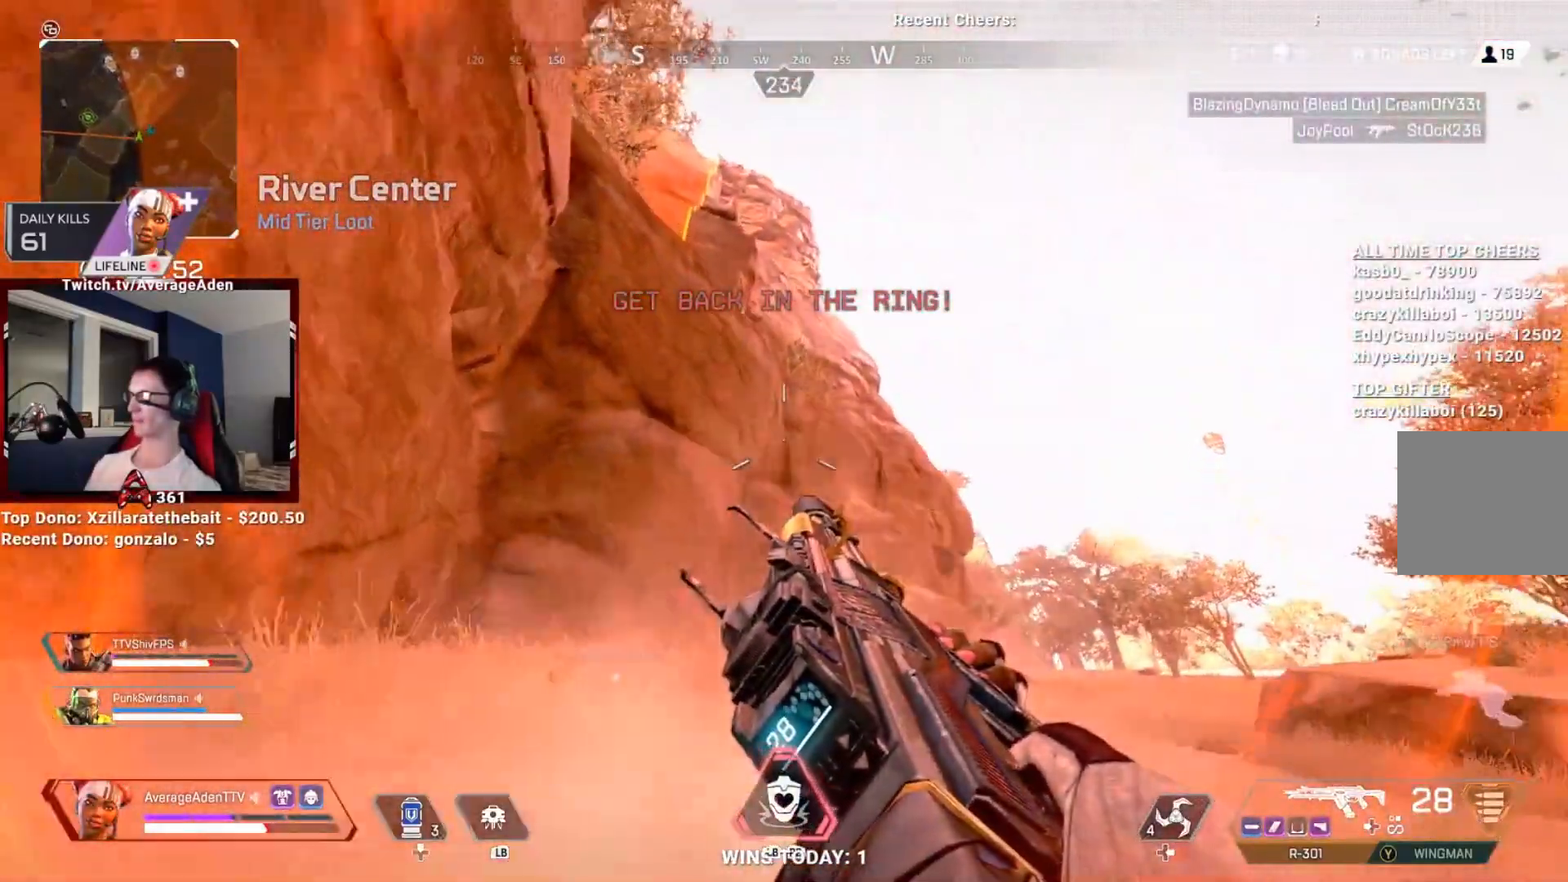
{"buttons": [], "left_stick": "down-right", "right_stick": "down-right", "events": [[67, "right_stick", "left"], [217, "right_stick", "center"], [434, "right_stick", "down-right"]]}
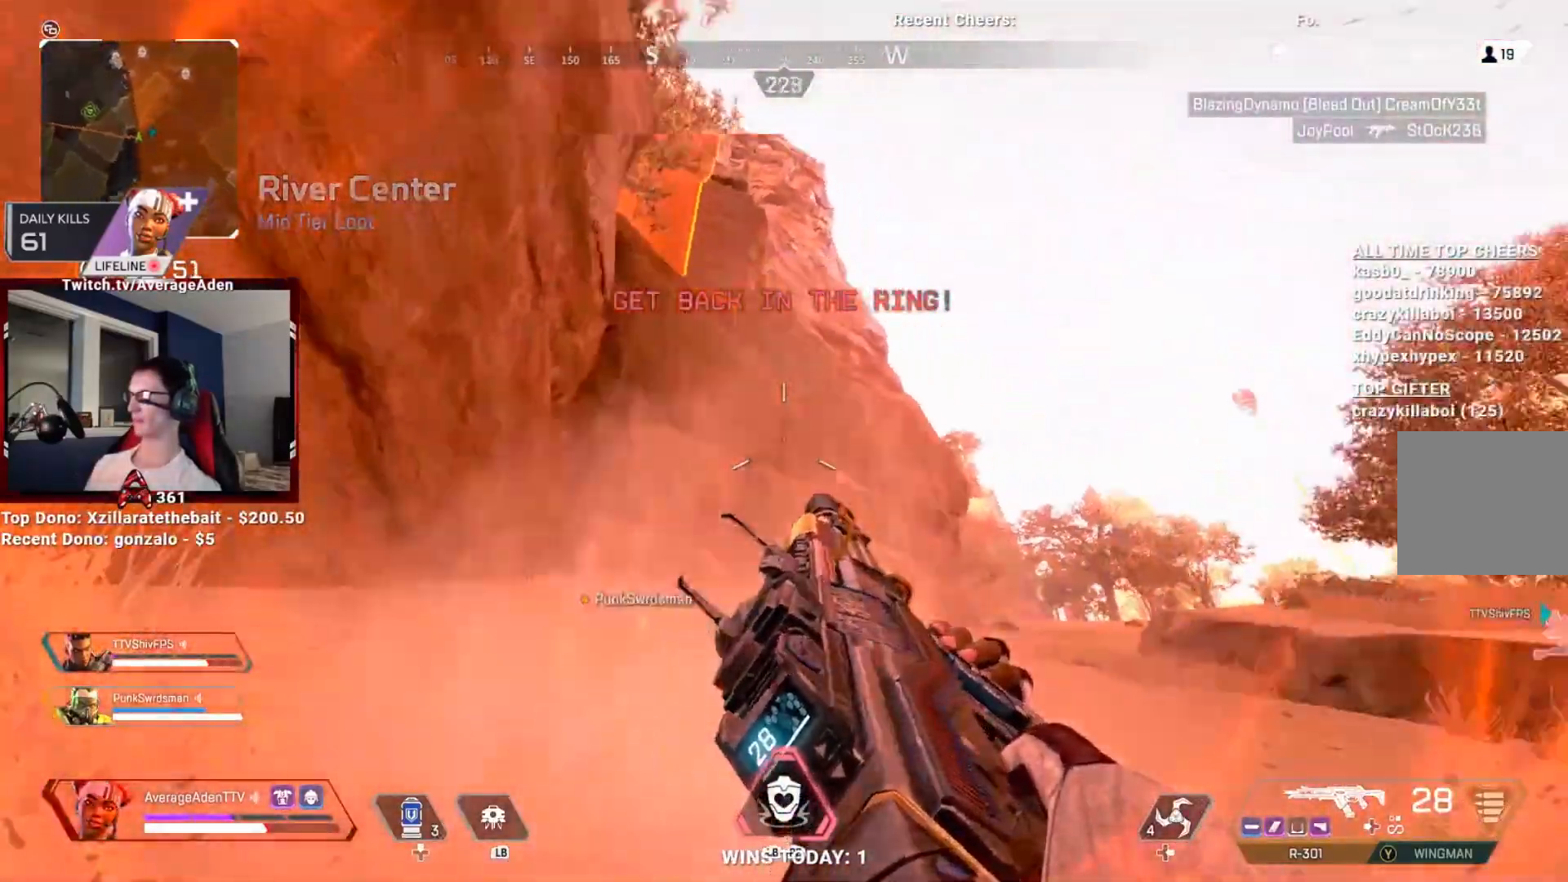
{"buttons": [], "left_stick": "down-right", "right_stick": "left", "events": [[67, "right_stick", "center"], [434, "right_stick", "left"]]}
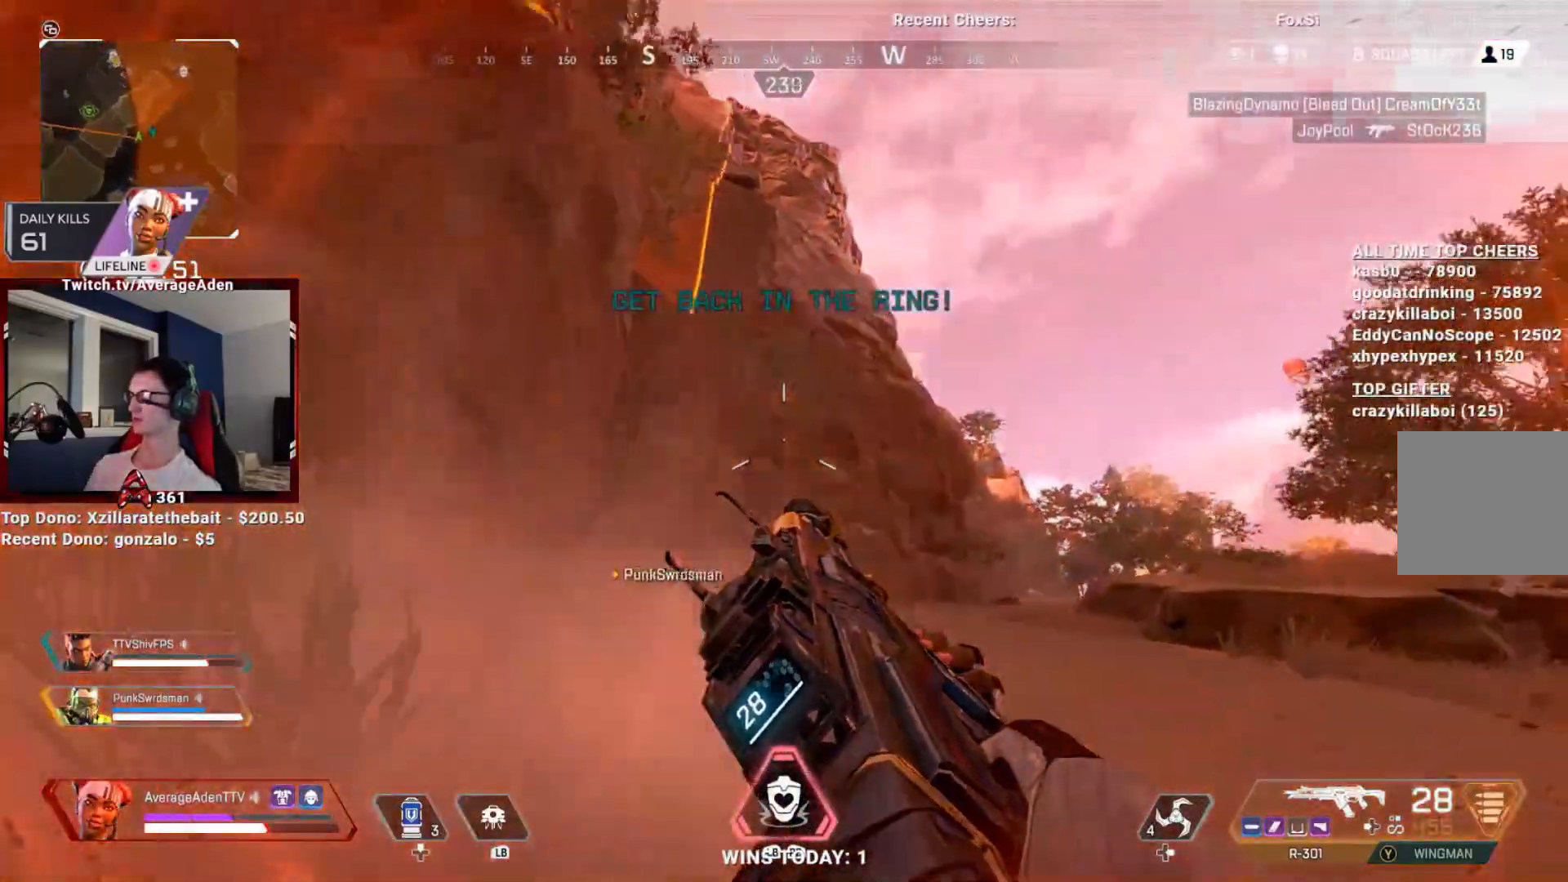
{"buttons": [], "left_stick": "down", "right_stick": "center", "events": [[33, "right_stick", "center"], [234, "right_stick", "left"], [384, "right_stick", "center"], [450, "left_stick", "down"]]}
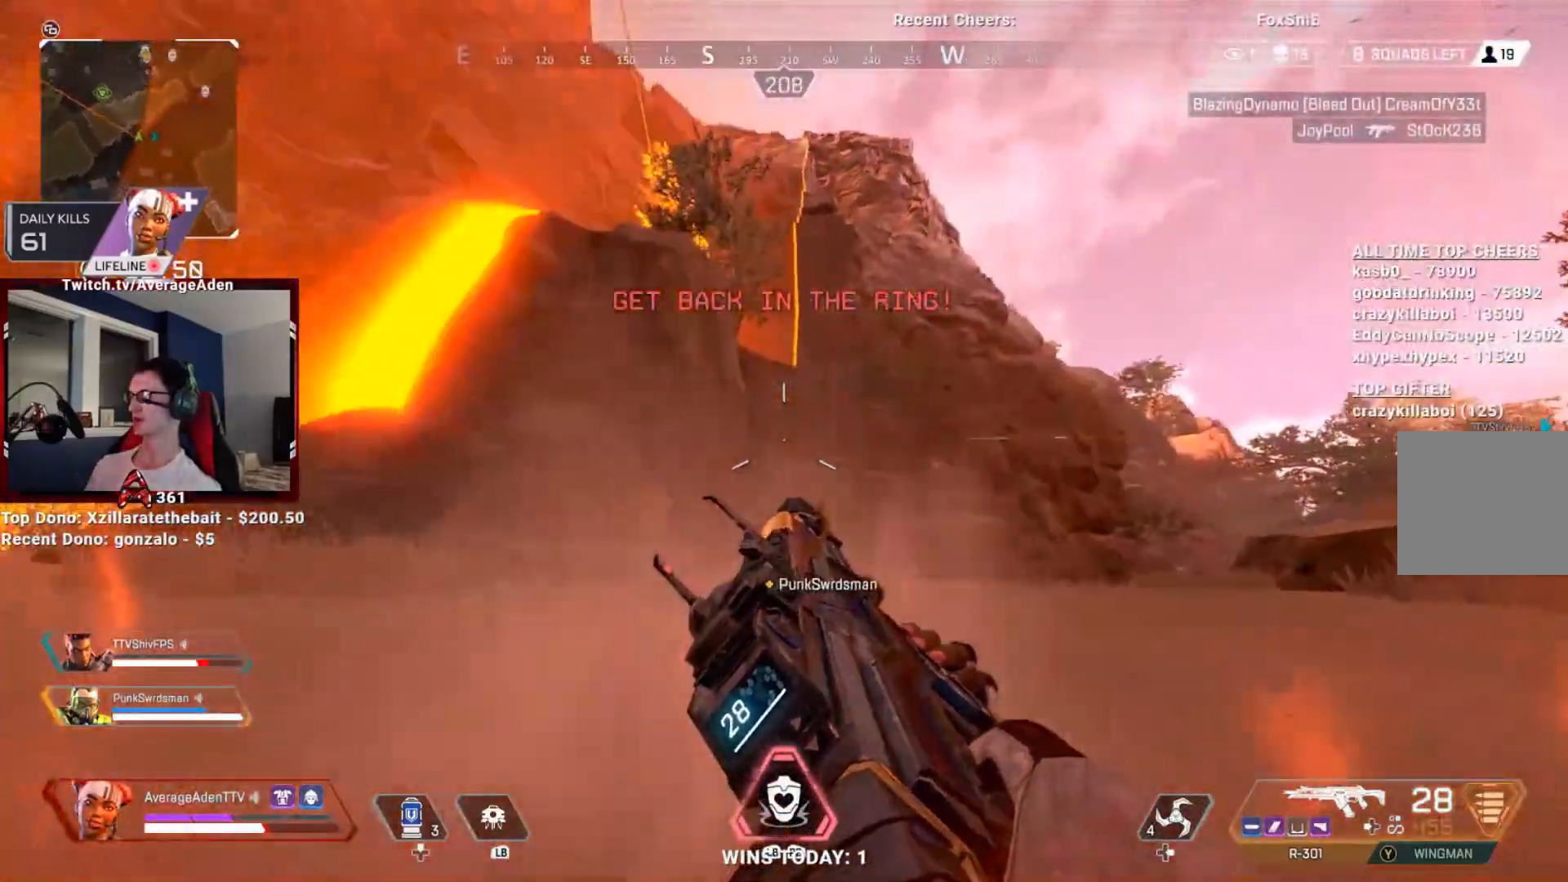
{"buttons": [], "left_stick": "up-left", "right_stick": "left", "events": [[234, "left_stick", "down-left"], [384, "right_stick", "left"], [468, "left_stick", "up-left"]]}
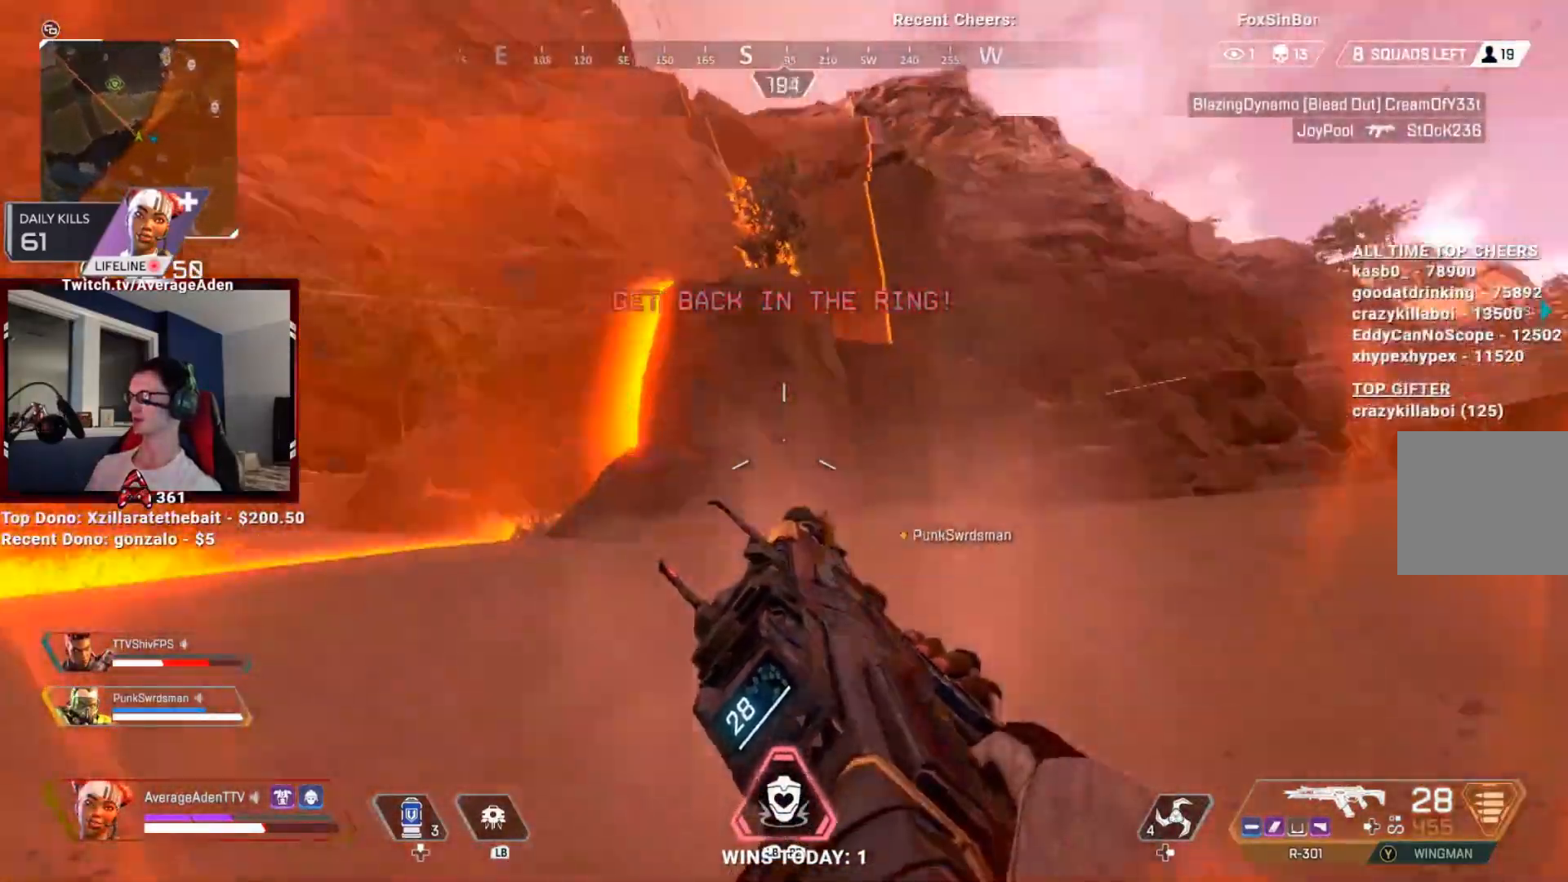
{"buttons": ["L3"], "left_stick": "up-left", "right_stick": "left", "events": [[50, "L3", "down"], [50, "right_stick", "center"], [150, "right_stick", "down-left"], [167, "L3", "up"], [234, "L3", "down"], [267, "right_stick", "center"], [334, "L3", "up"], [367, "right_stick", "left"], [417, "L3", "down"]]}